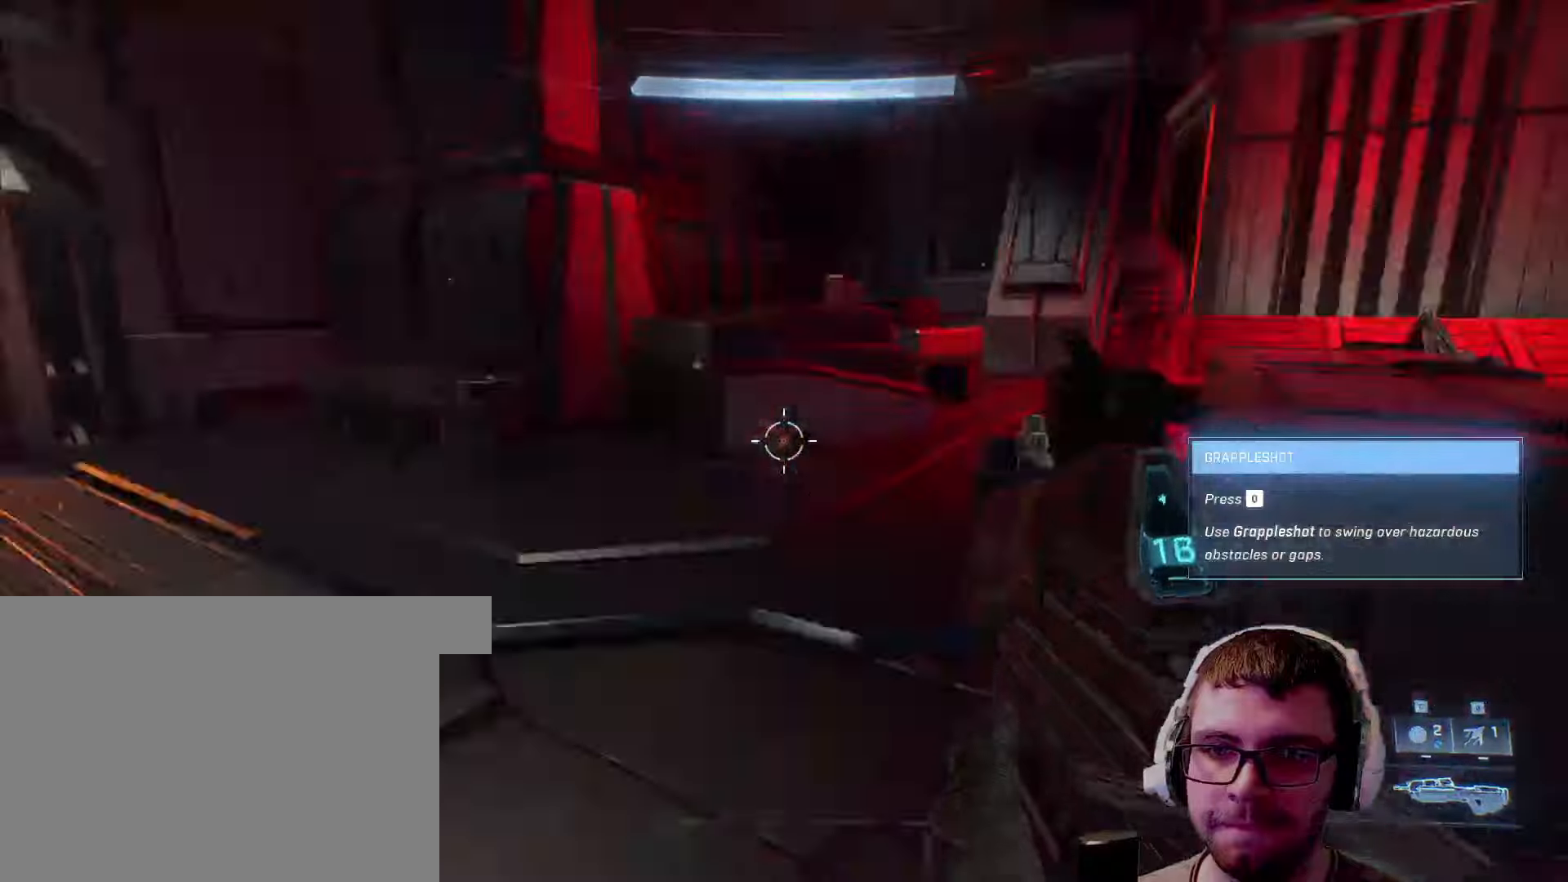
Gameplay with keyboard and mouse; each line is a JSON object with the keys and mouse buttons held at the frame after it. "events" lists presses ("down") and releases ("up") of "1", "2", "3", "4", "5", "a", "alt", "c", "caps_lock", "ctrl", "d", "e", "f", "g", "q", "r", "s", "shift", "space", "t", "tab", "v", "w", "x", "z", "mouse_left", "mouse_wheel" and "mouse_right" between this image and that frame as [ms after this image, input, new state], when the widget could be followed in between. "mouse_left", "mouse_wheel", "mouse_right" = the "left", "wheel", "right" buttons of the "mouse" list. No other keys are recorded. "wheel" means that the mouse wheel is clicked or scrolled. Not read: mouse_move.
{"keys": ["w"], "mouse": [], "events": [[17, "mouse_left", "up"], [67, "space", "down"], [67, "w", "down"], [250, "a", "up"], [250, "space", "up"], [300, "r", "down"], [384, "r", "up"]]}
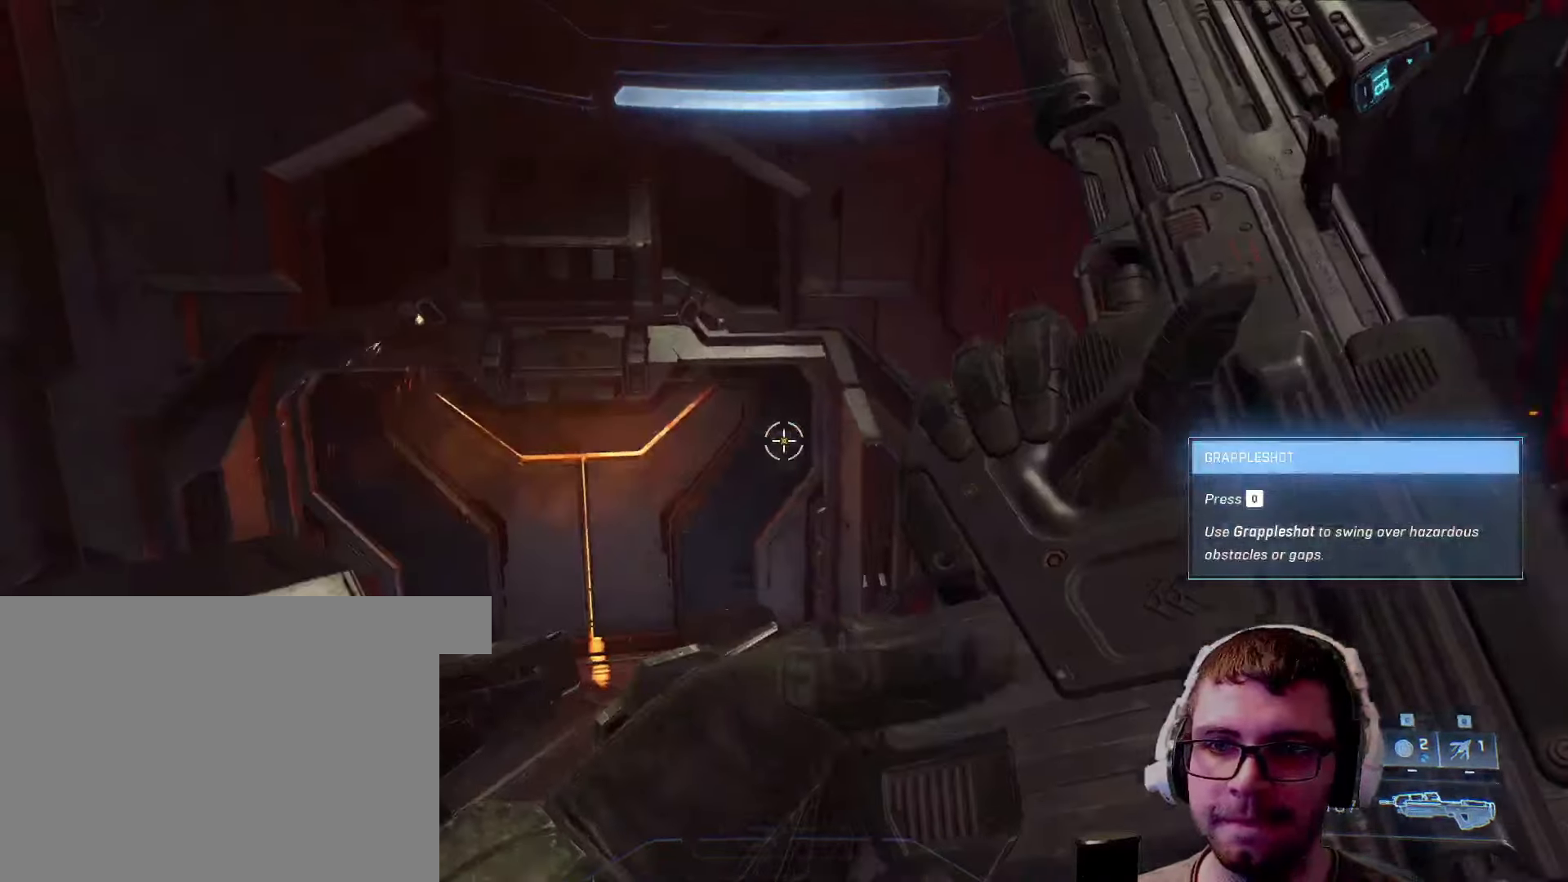
{"keys": ["d", "w"], "mouse": [], "events": [[17, "d", "down"], [217, "d", "up"], [400, "d", "down"]]}
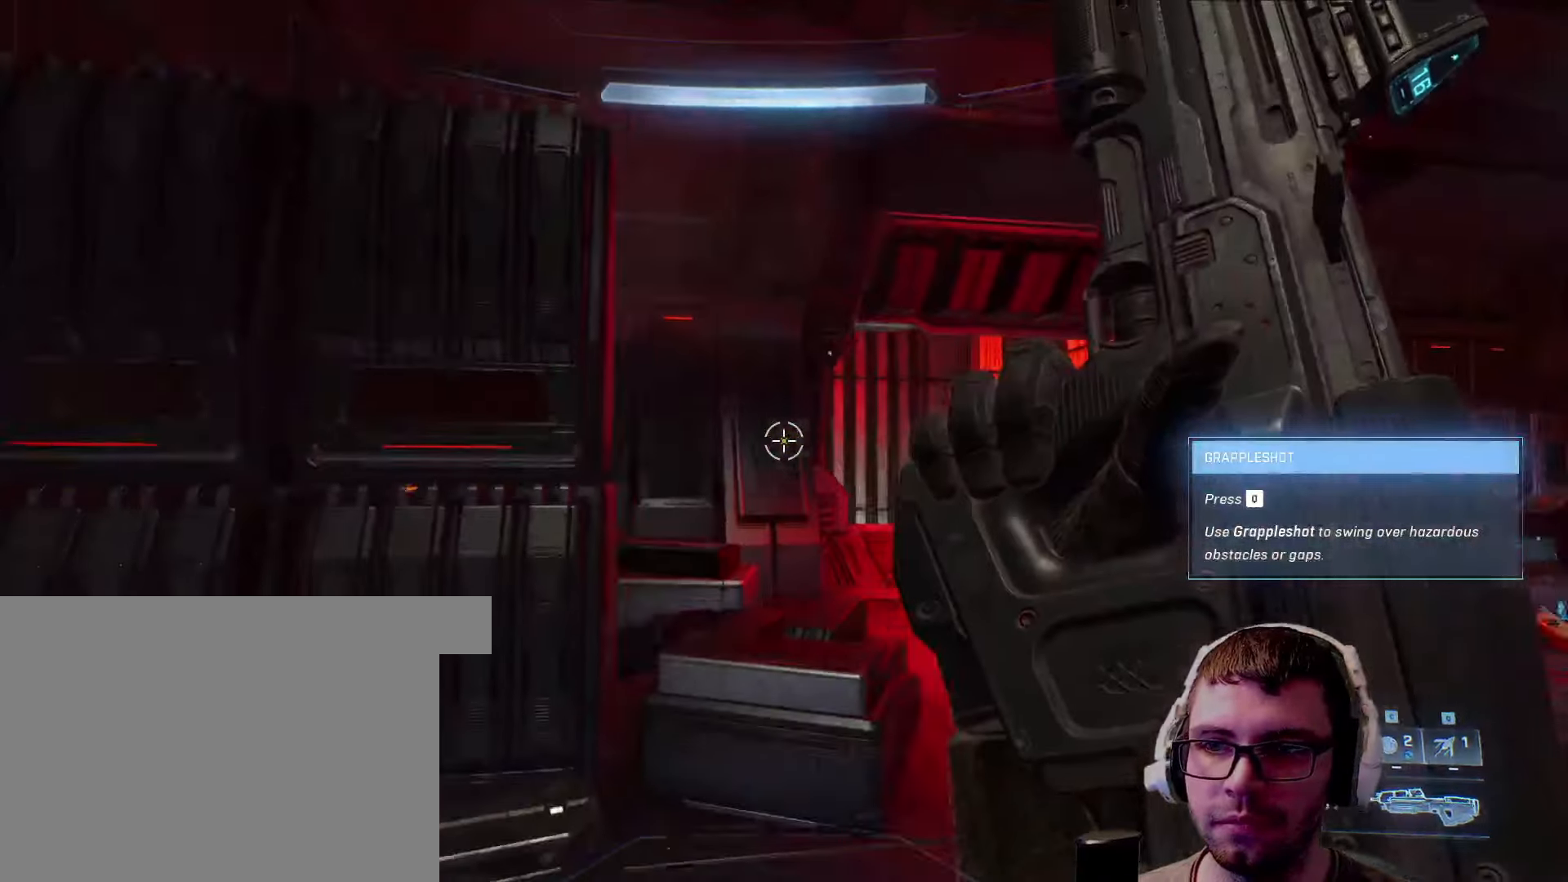
{"keys": ["d", "w"], "mouse": [], "events": []}
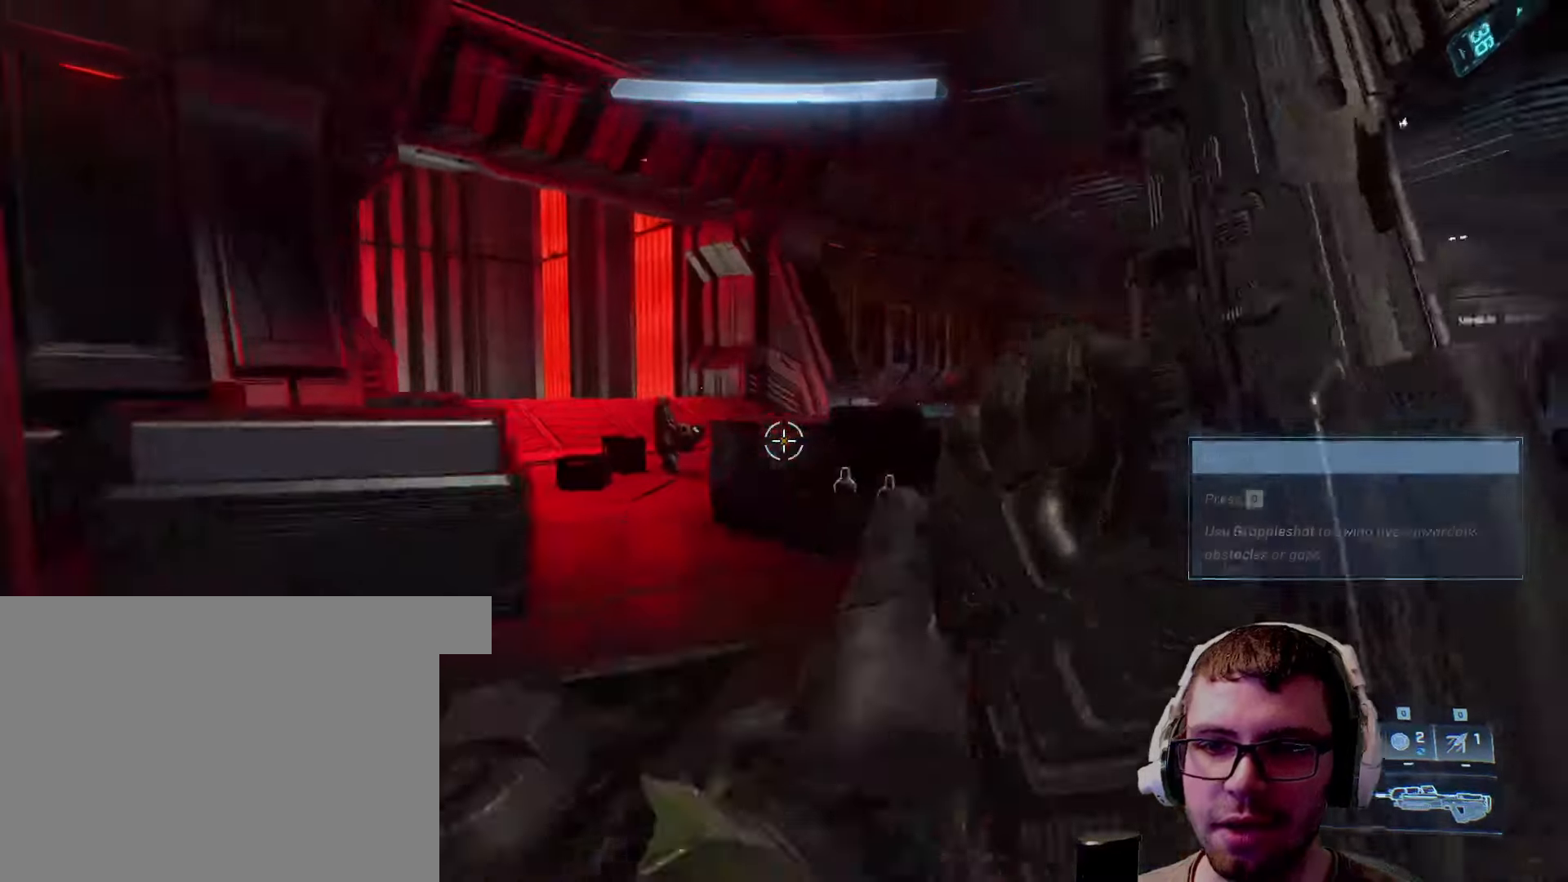
{"keys": ["w"], "mouse": [], "events": [[17, "d", "up"], [334, "space", "down"], [434, "space", "up"]]}
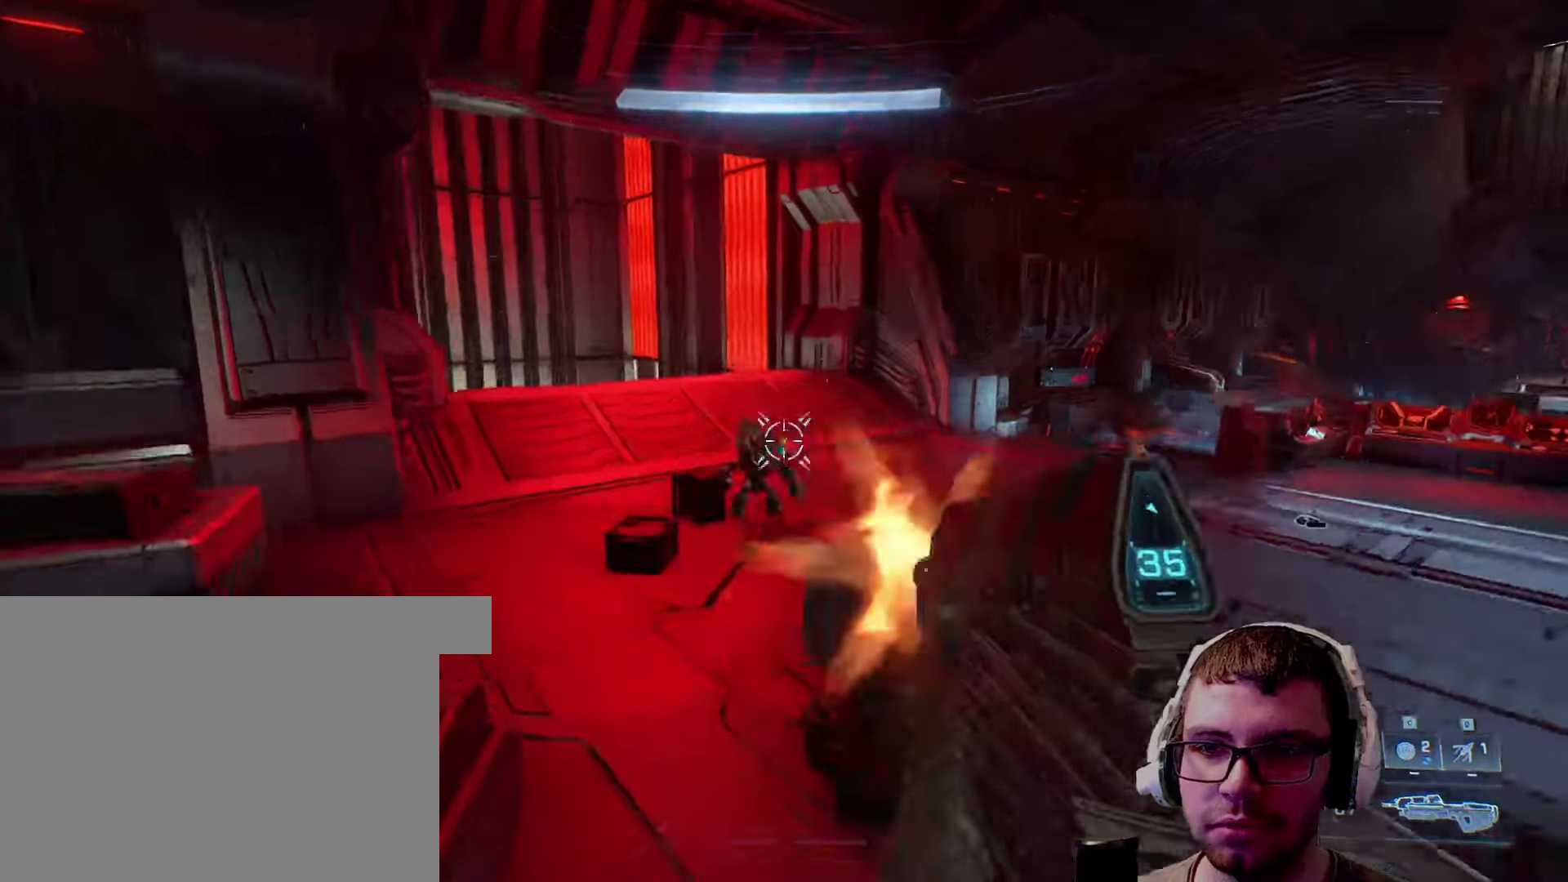
{"keys": ["w"], "mouse": [], "events": [[17, "mouse_left", "down"], [484, "mouse_left", "up"]]}
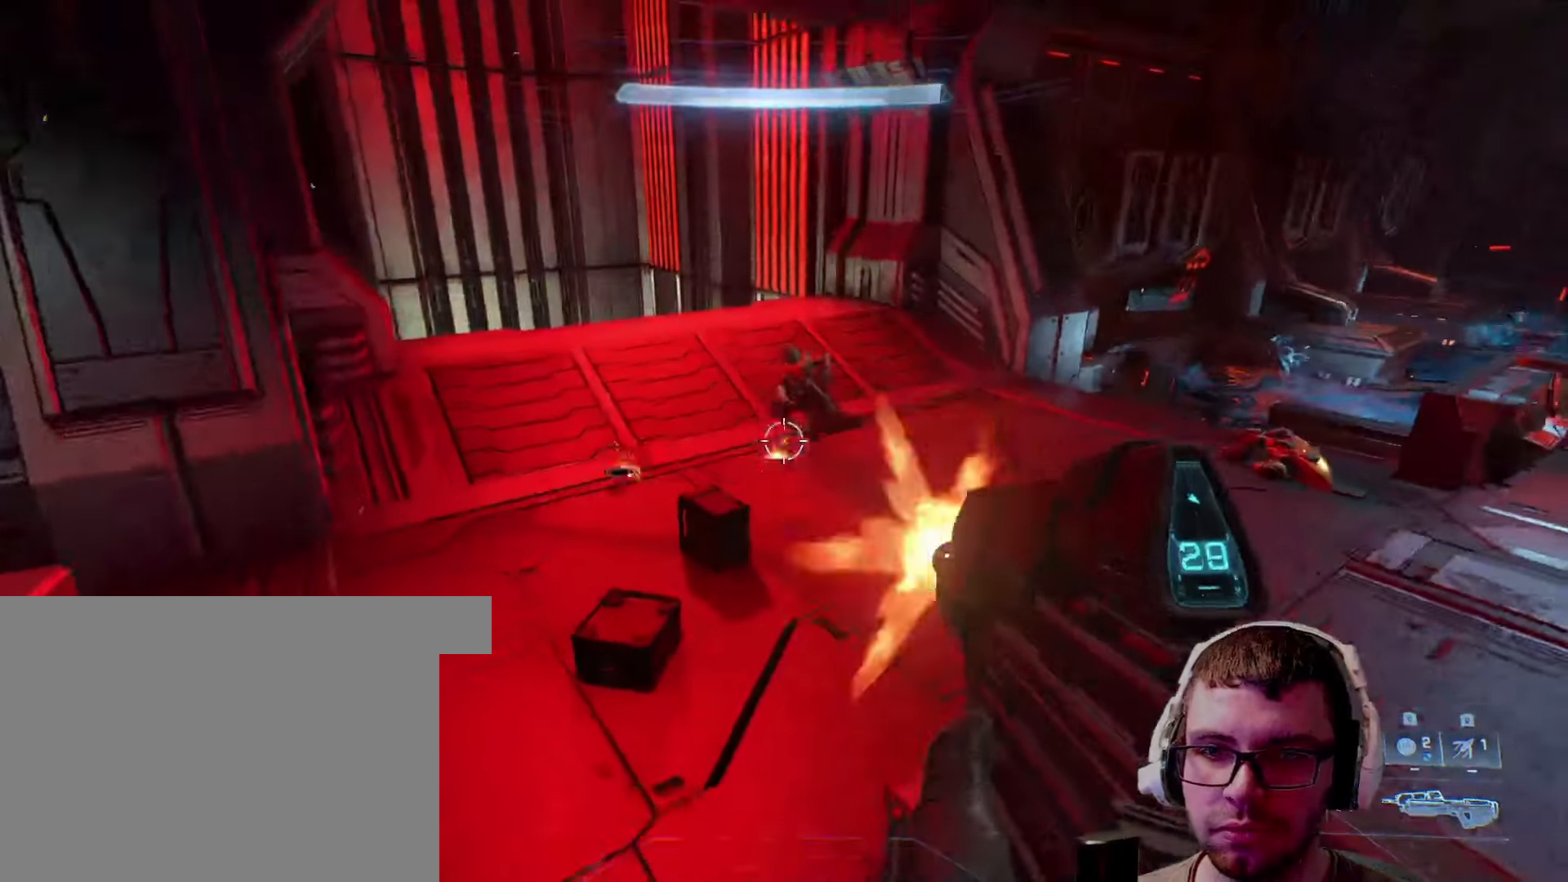
{"keys": ["w"], "mouse": [], "events": [[50, "r", "down"], [100, "r", "up"], [267, "d", "down"], [384, "d", "up"]]}
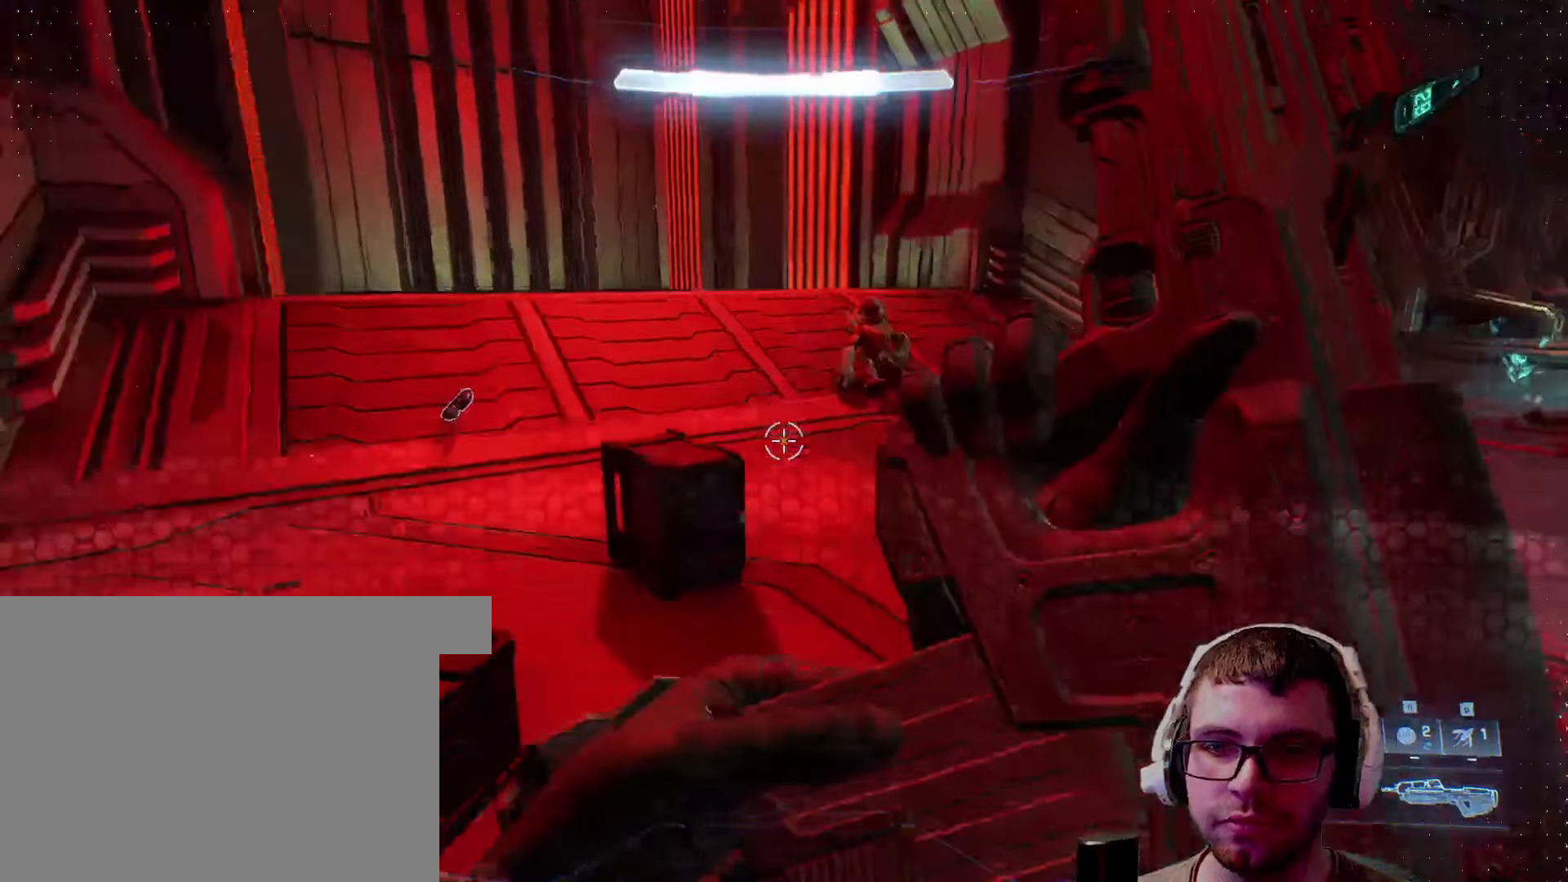
{"keys": ["w"], "mouse": [], "events": [[34, "d", "down"], [350, "d", "up"]]}
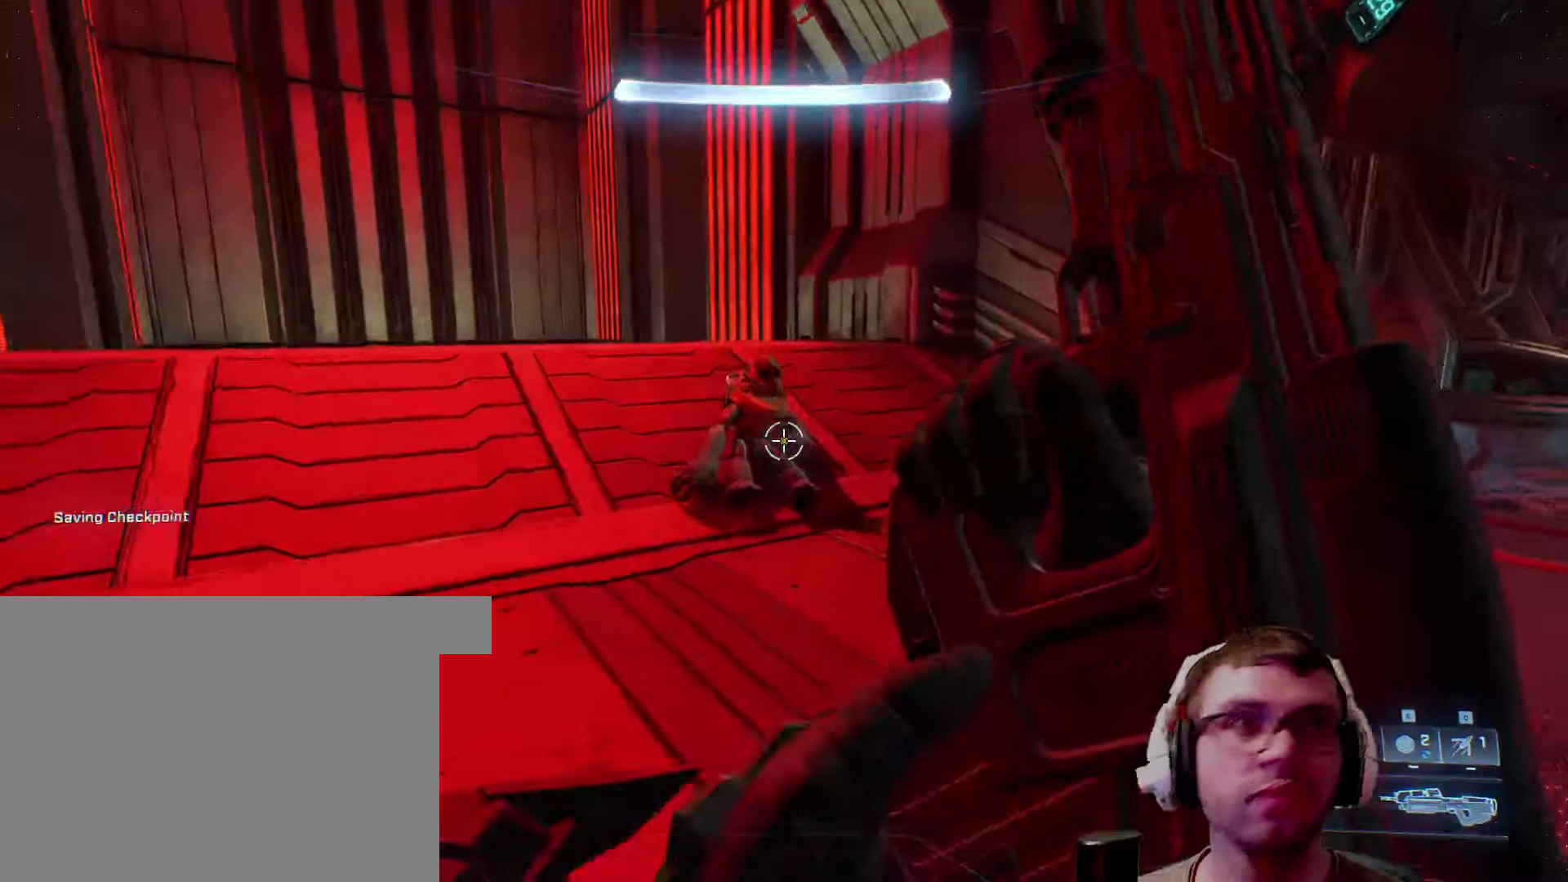
{"keys": ["w"], "mouse": [], "events": []}
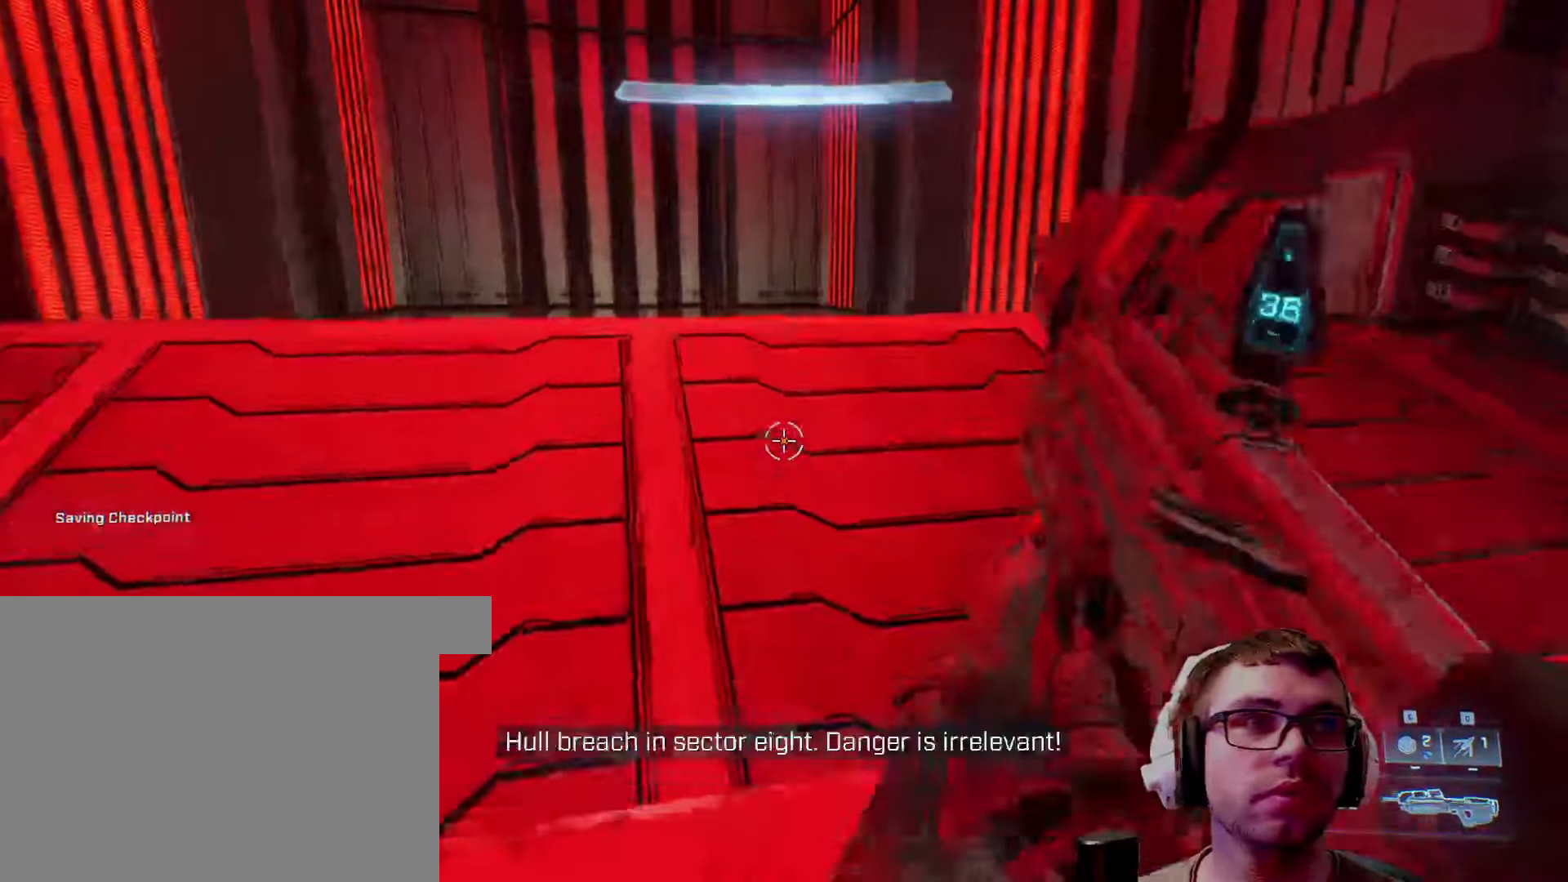
{"keys": ["w"], "mouse": [], "events": []}
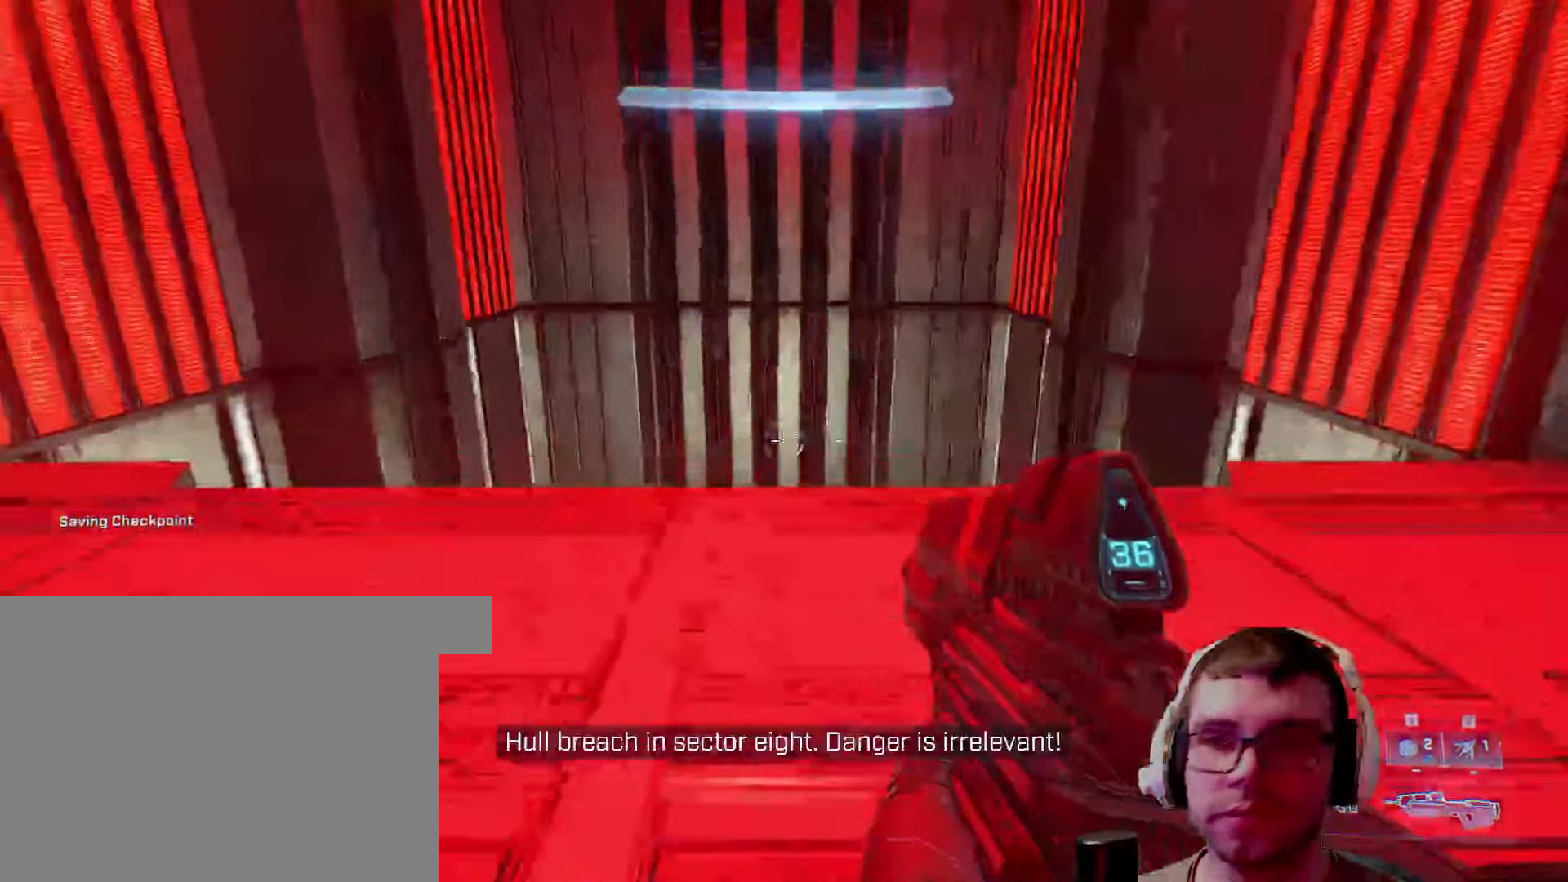
{"keys": ["a", "w"], "mouse": [], "events": [[167, "space", "down"], [367, "space", "up"], [450, "a", "down"]]}
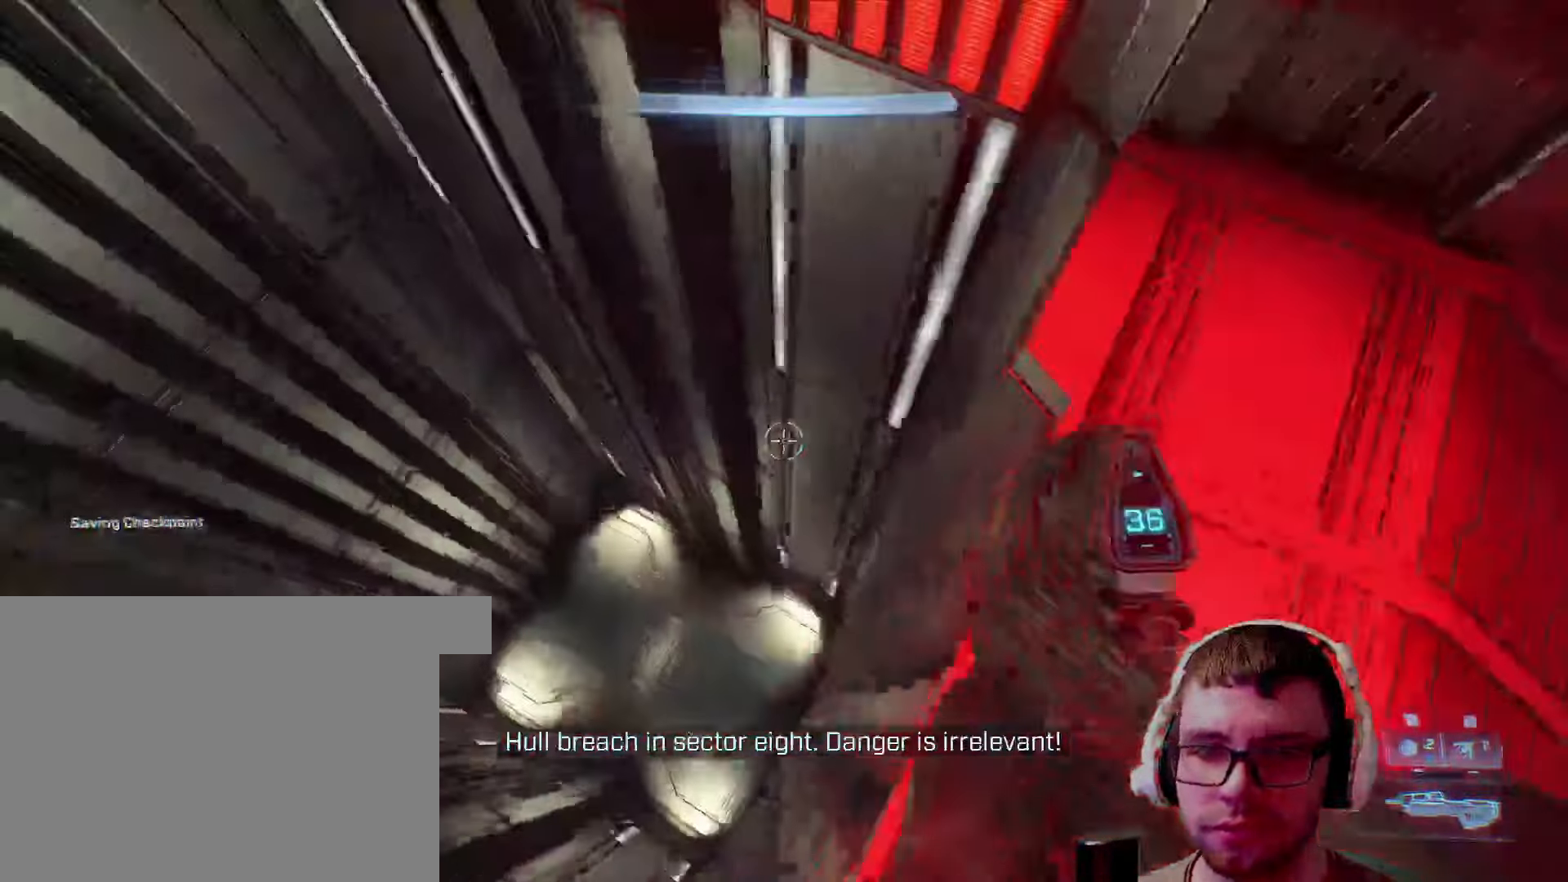
{"keys": ["s"], "mouse": [], "events": [[133, "w", "up"], [266, "s", "down"], [333, "a", "up"]]}
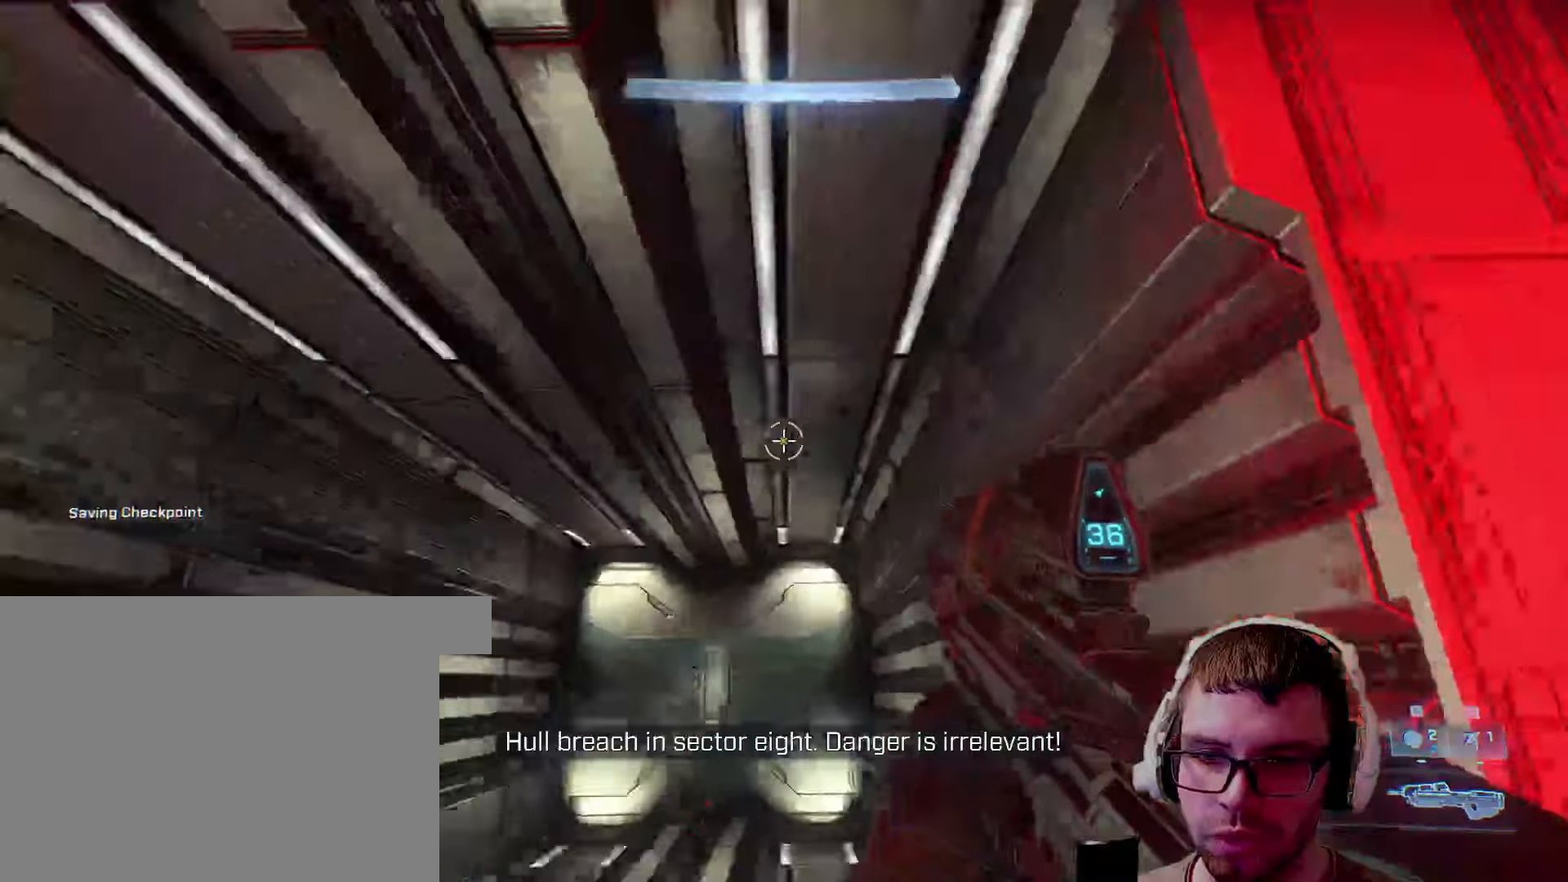
{"keys": [], "mouse": [], "events": [[66, "d", "down"], [150, "d", "up"], [200, "s", "up"]]}
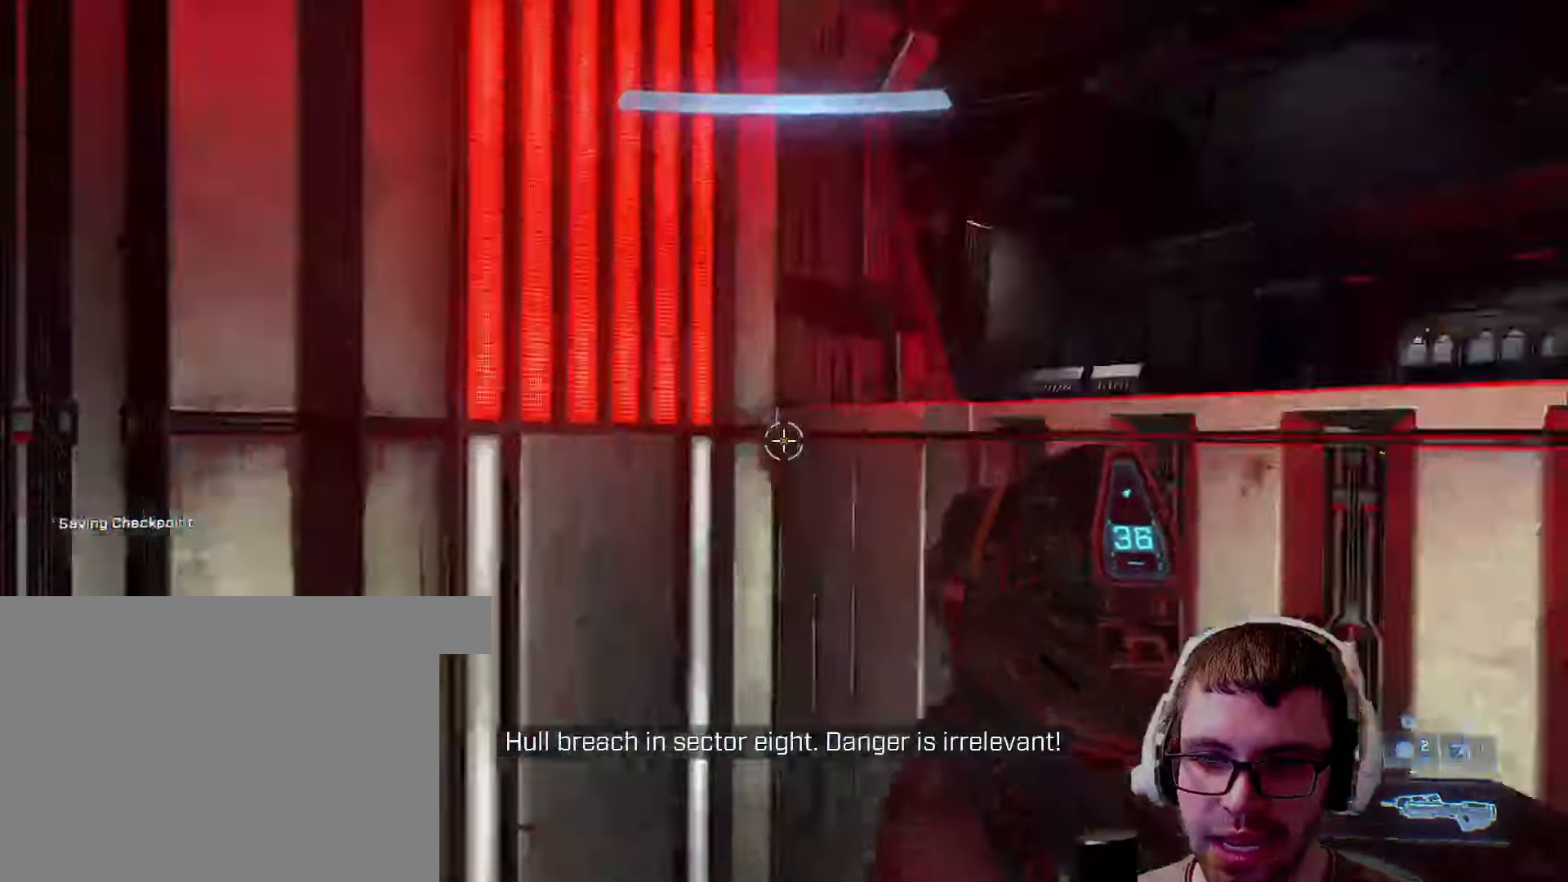
{"keys": ["q"], "mouse": [], "events": [[66, "a", "down"], [116, "a", "up"], [366, "q", "down"]]}
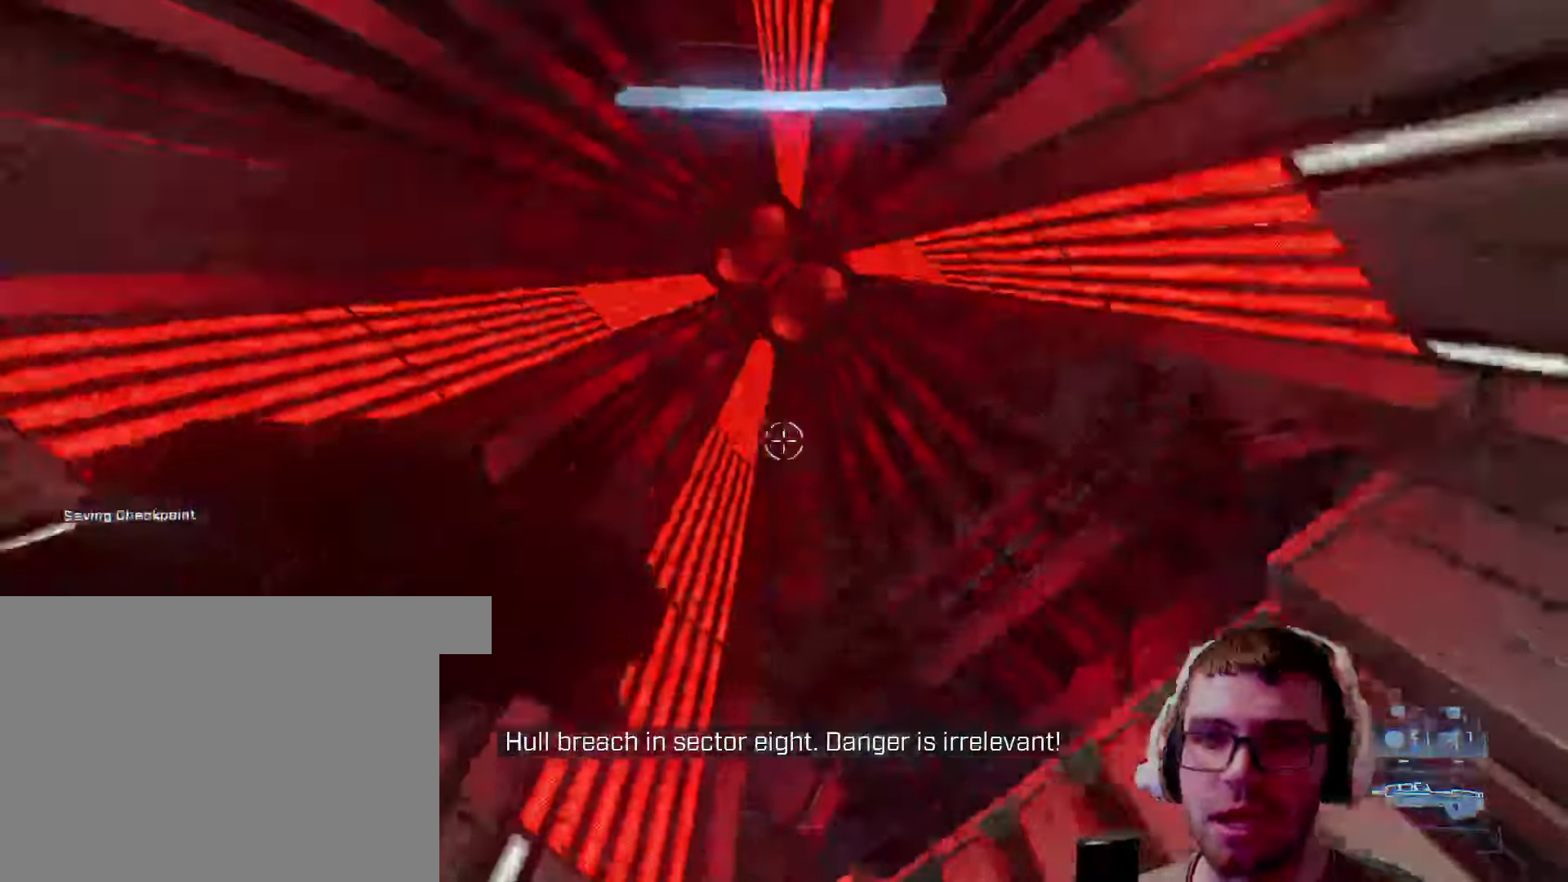
{"keys": ["q"], "mouse": [], "events": []}
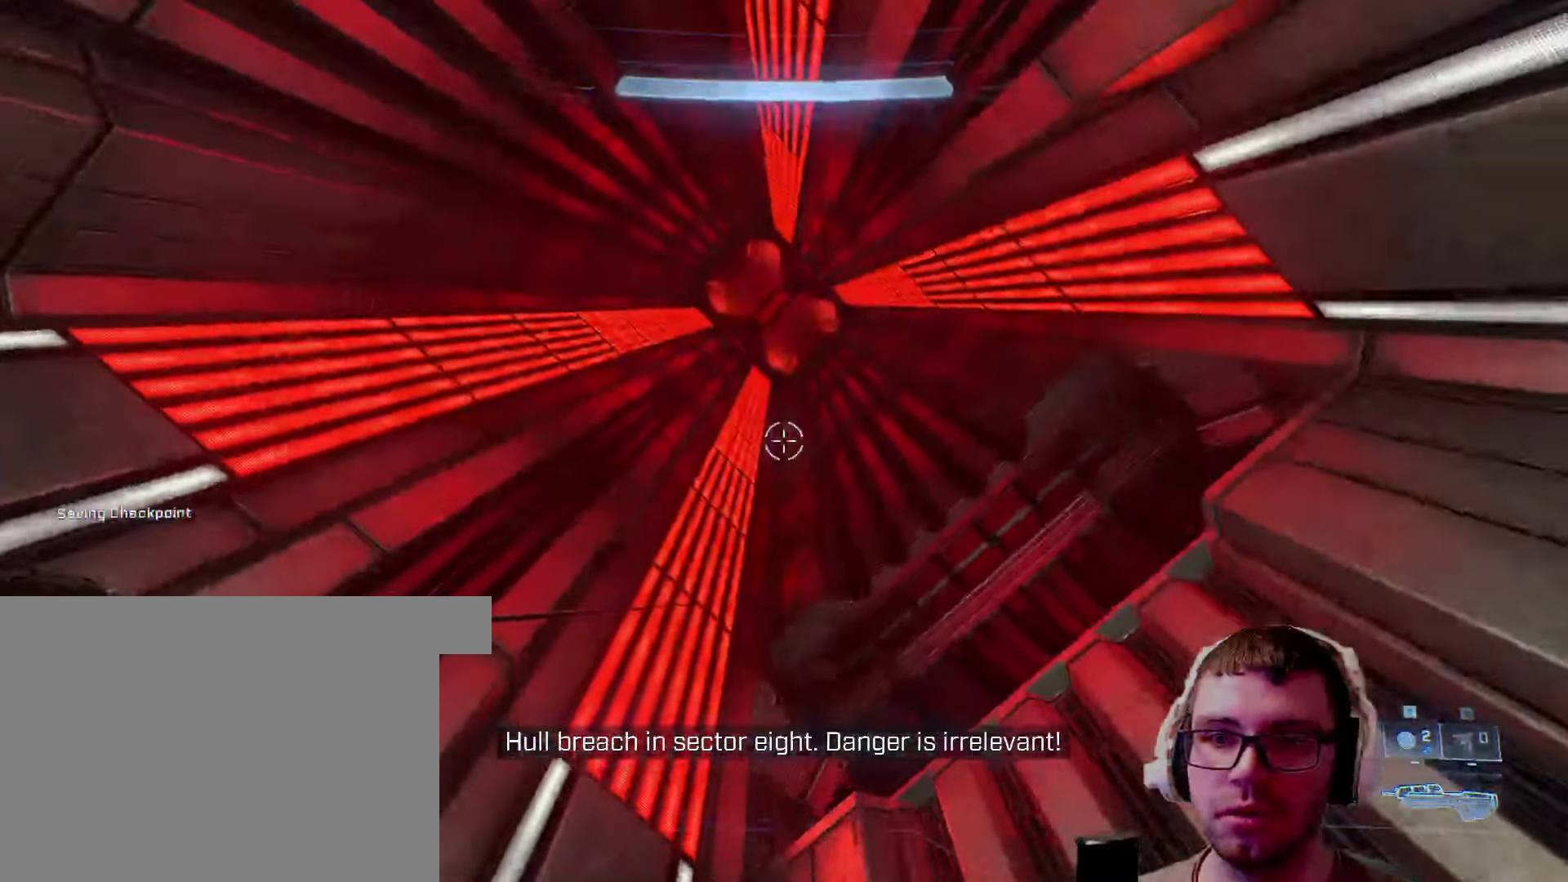
{"keys": [], "mouse": [], "events": [[250, "q", "up"]]}
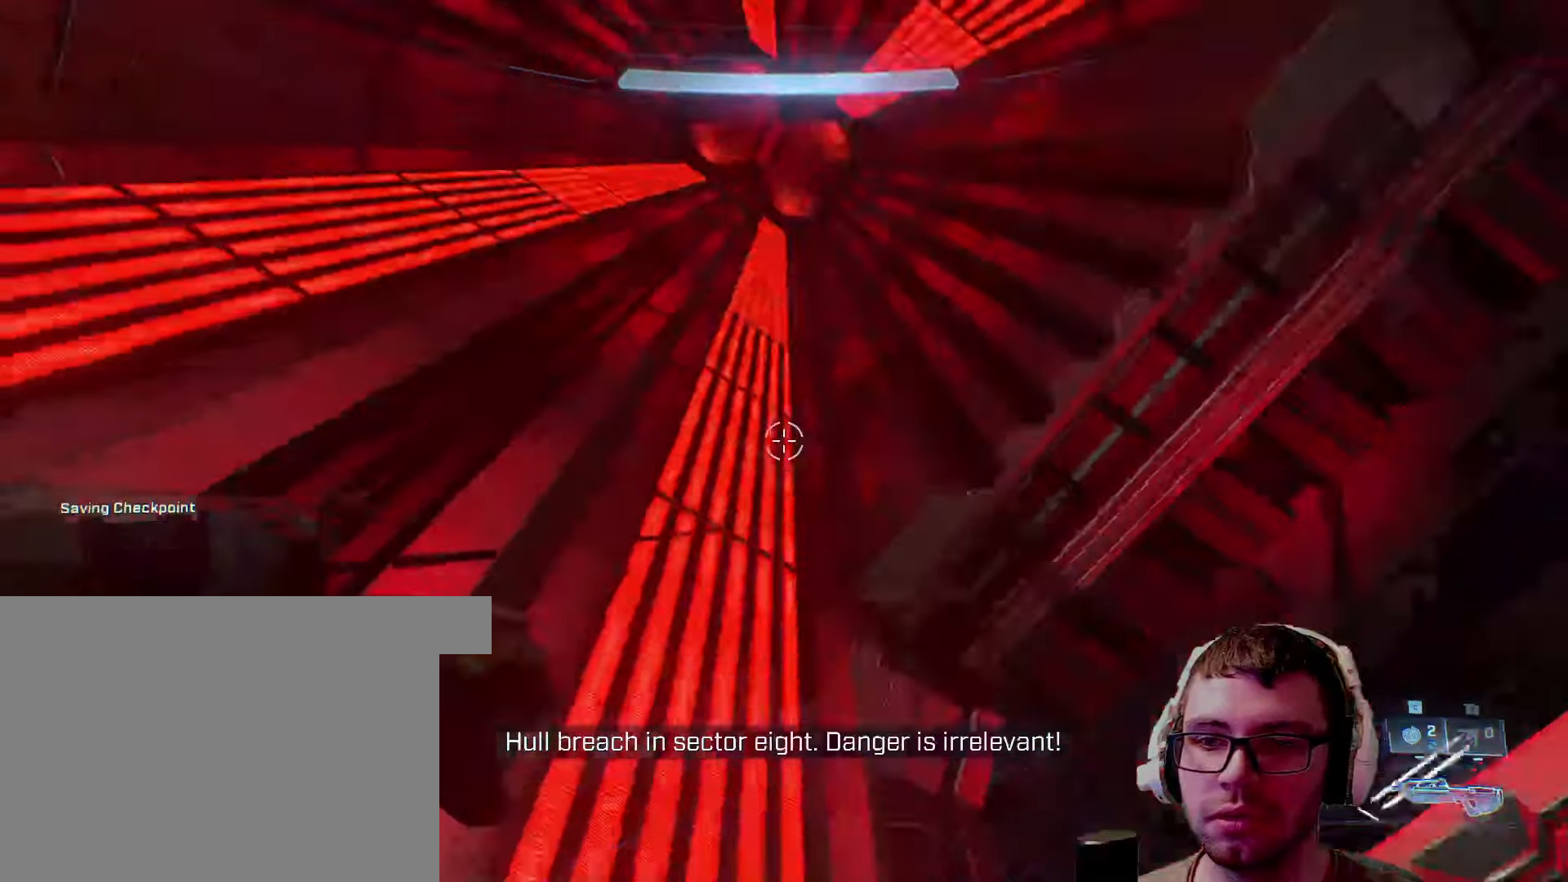
{"keys": ["a"], "mouse": [], "events": [[83, "a", "down"]]}
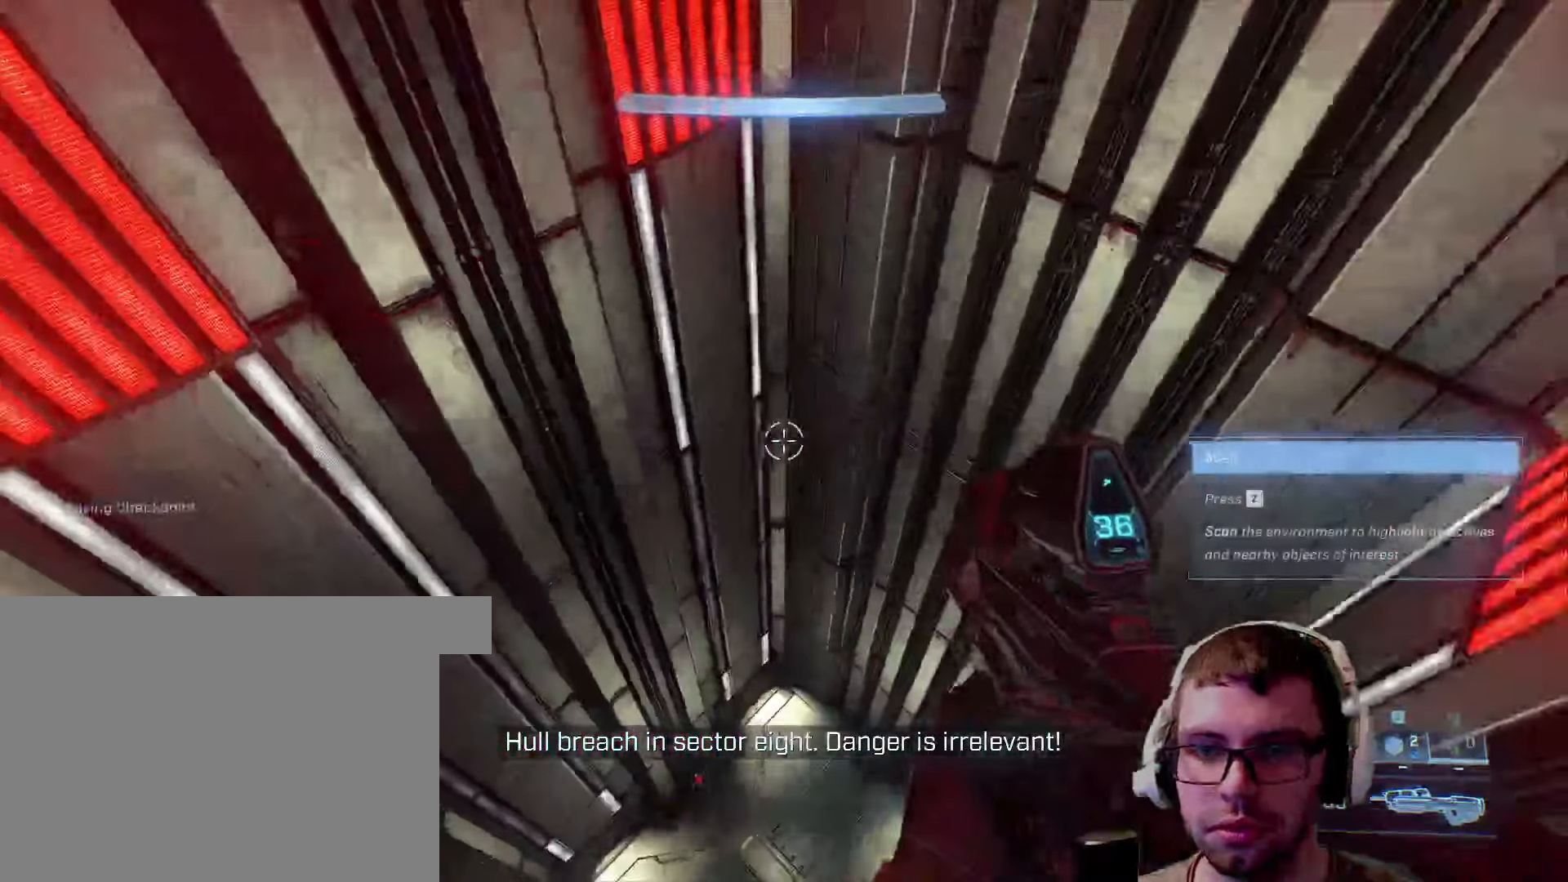
{"keys": [], "mouse": [], "events": [[66, "a", "up"]]}
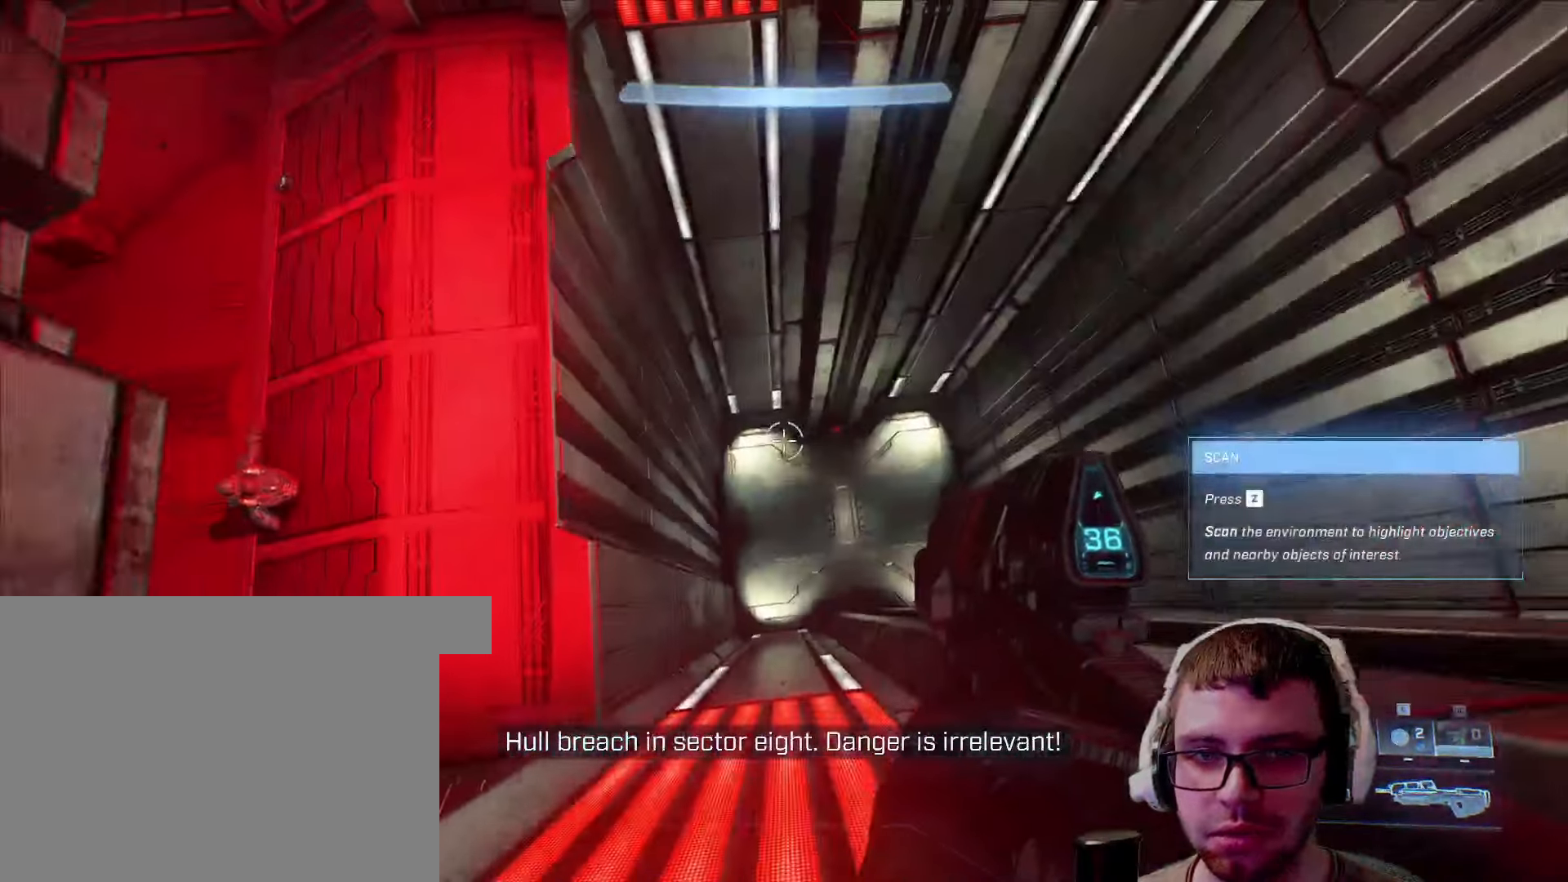
{"keys": [], "mouse": [], "events": []}
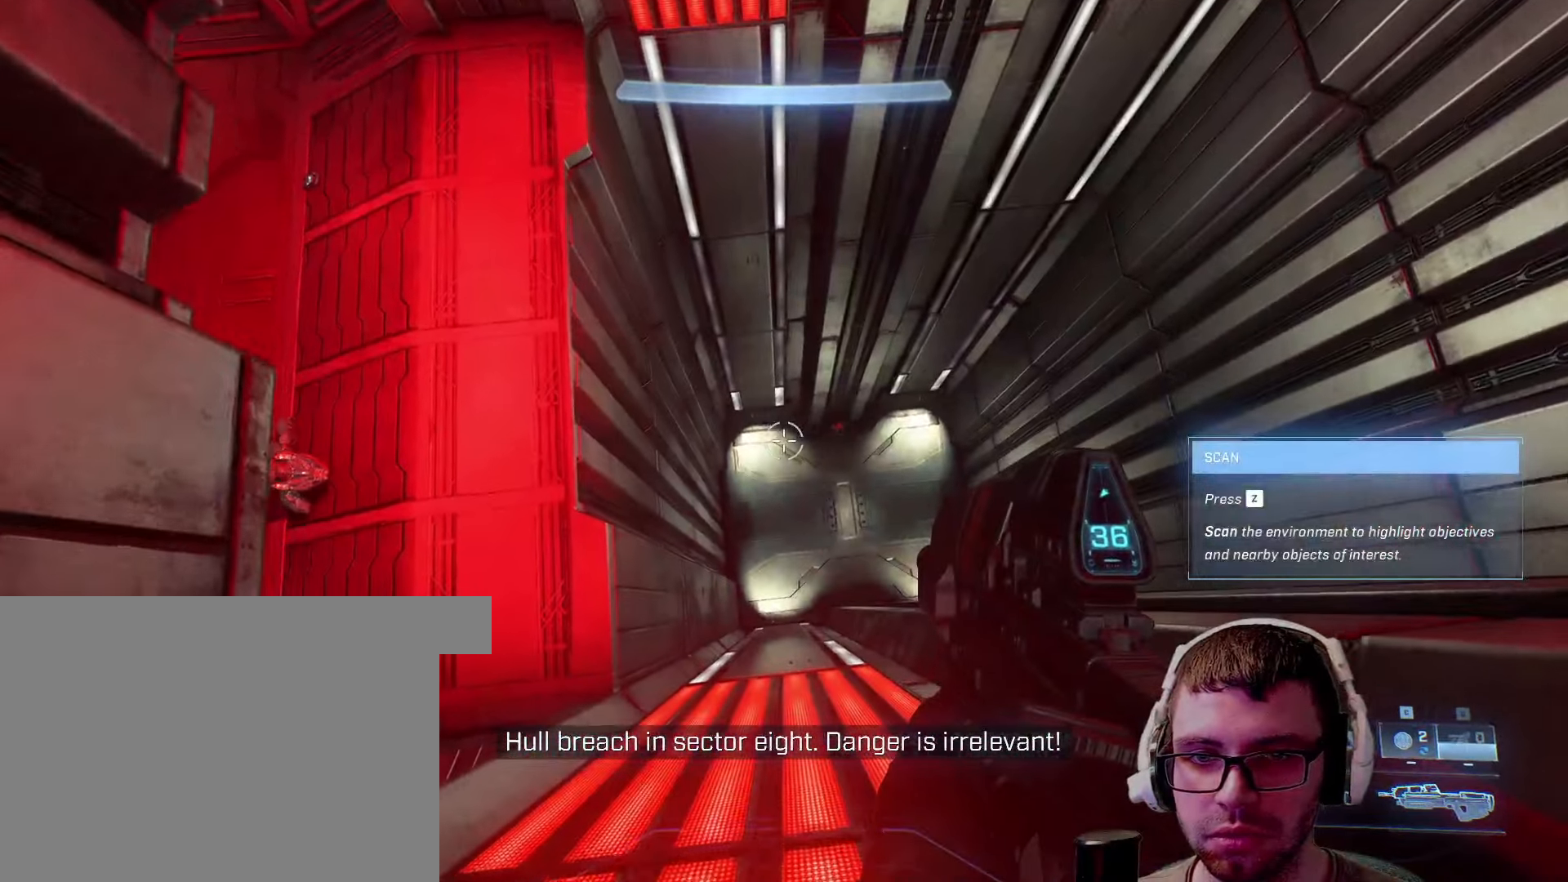
{"keys": ["z"], "mouse": [], "events": [[216, "d", "down"], [316, "z", "down"], [400, "d", "up"]]}
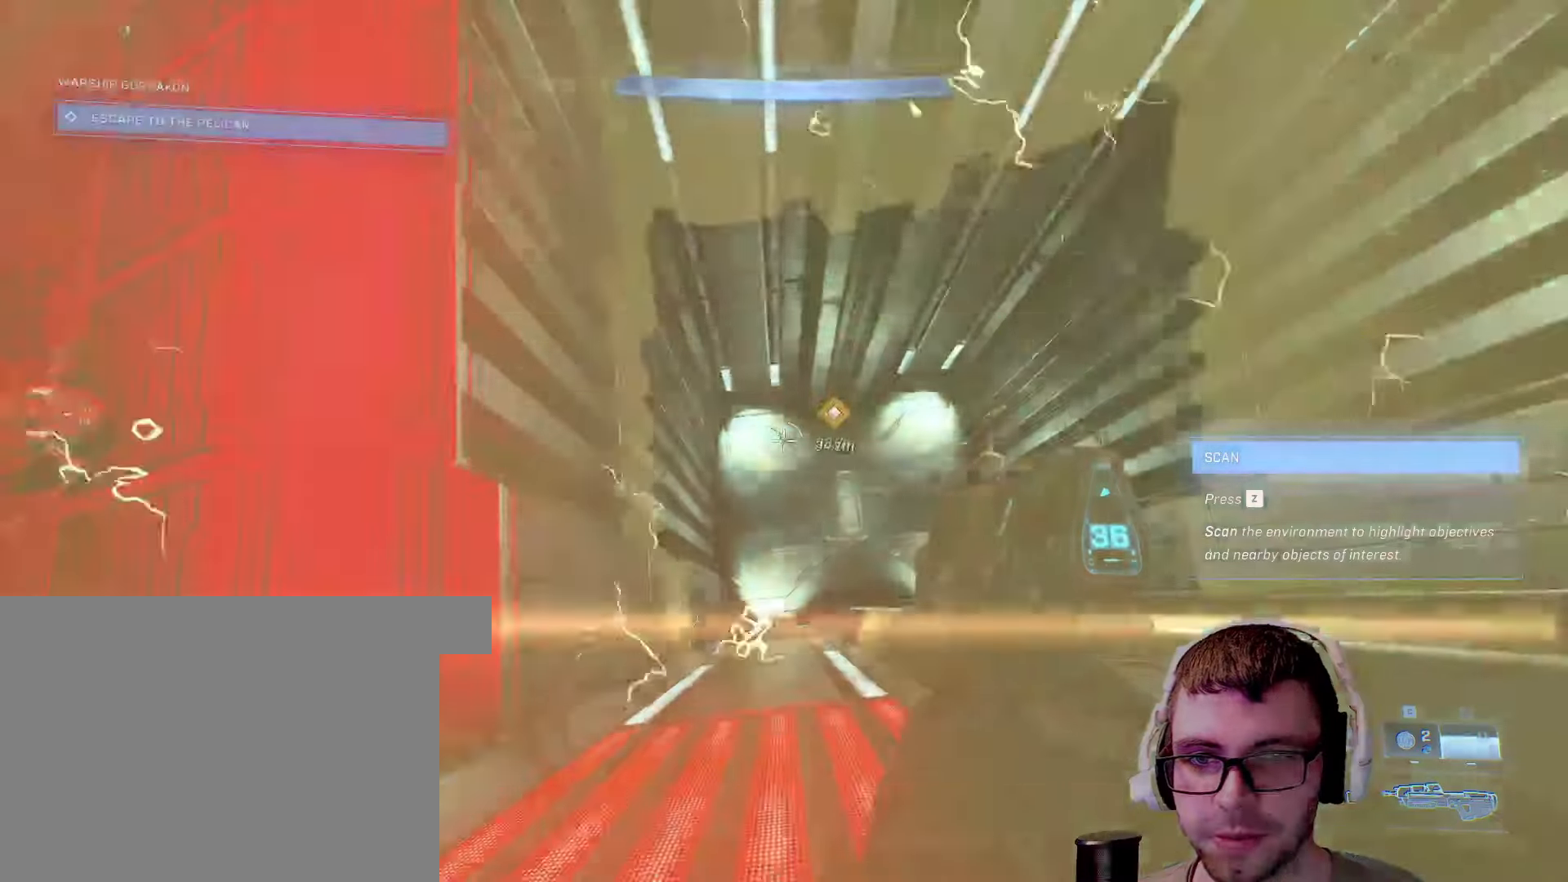
{"keys": ["w"], "mouse": [], "events": [[16, "z", "up"], [133, "w", "down"]]}
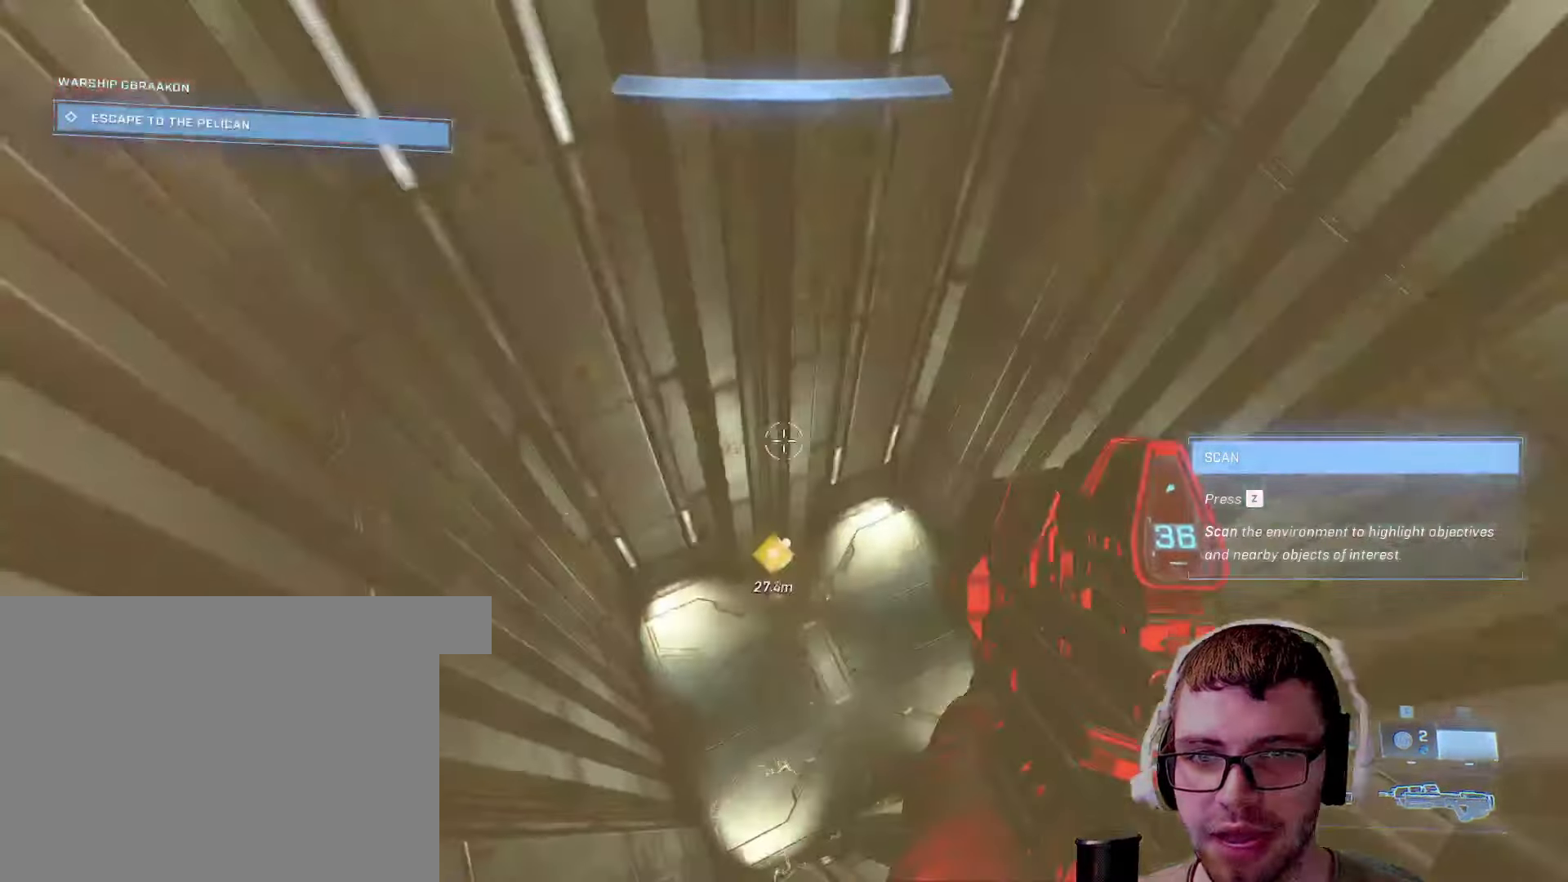
{"keys": ["w"], "mouse": [], "events": []}
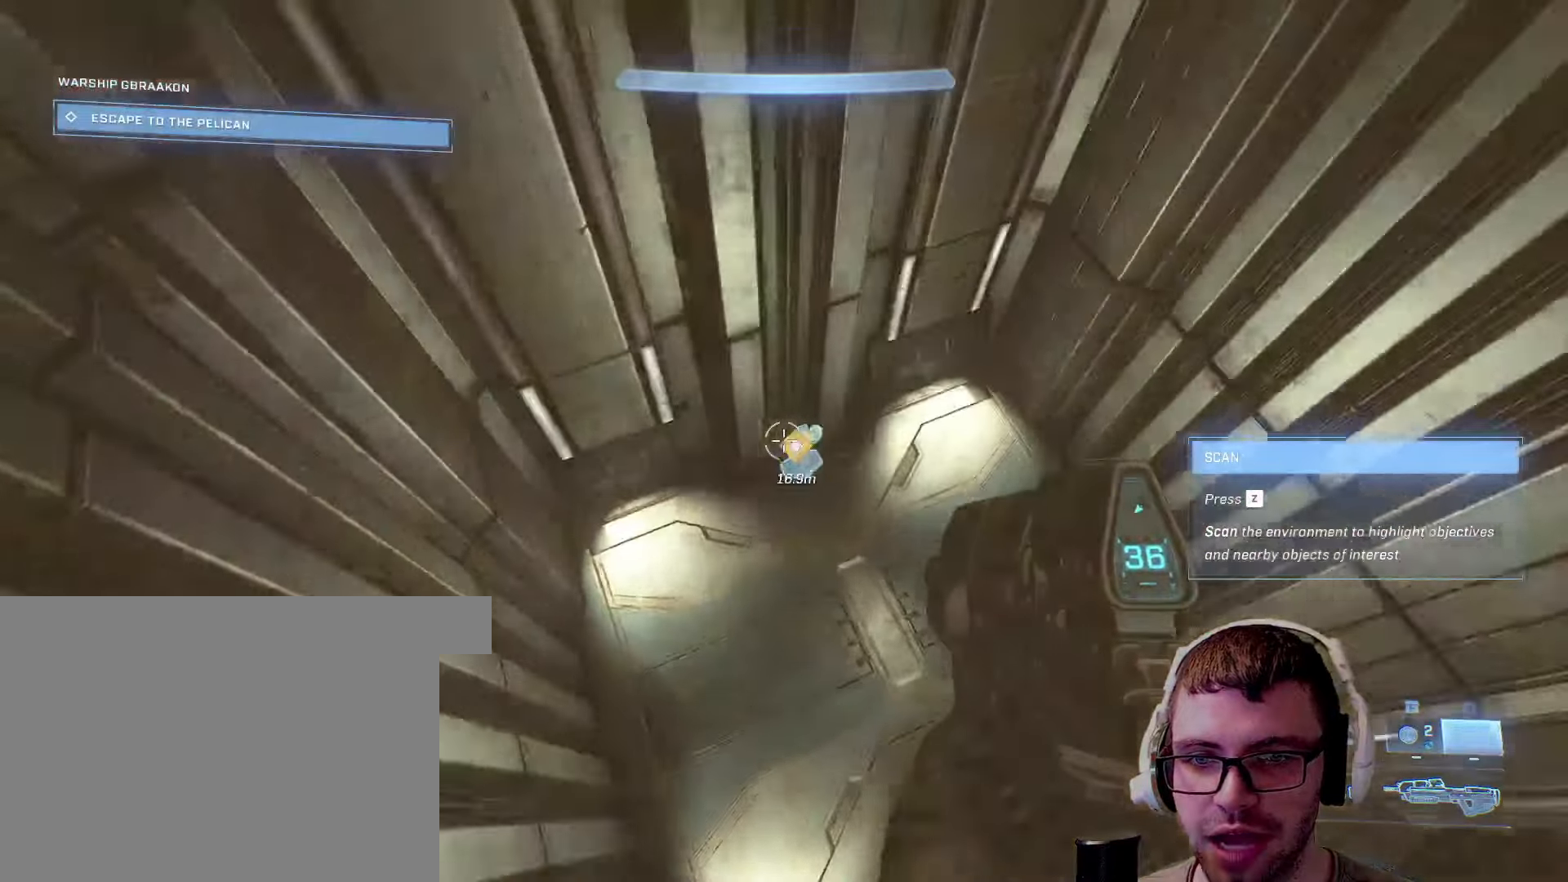
{"keys": ["d", "w"], "mouse": [], "events": [[267, "d", "down"]]}
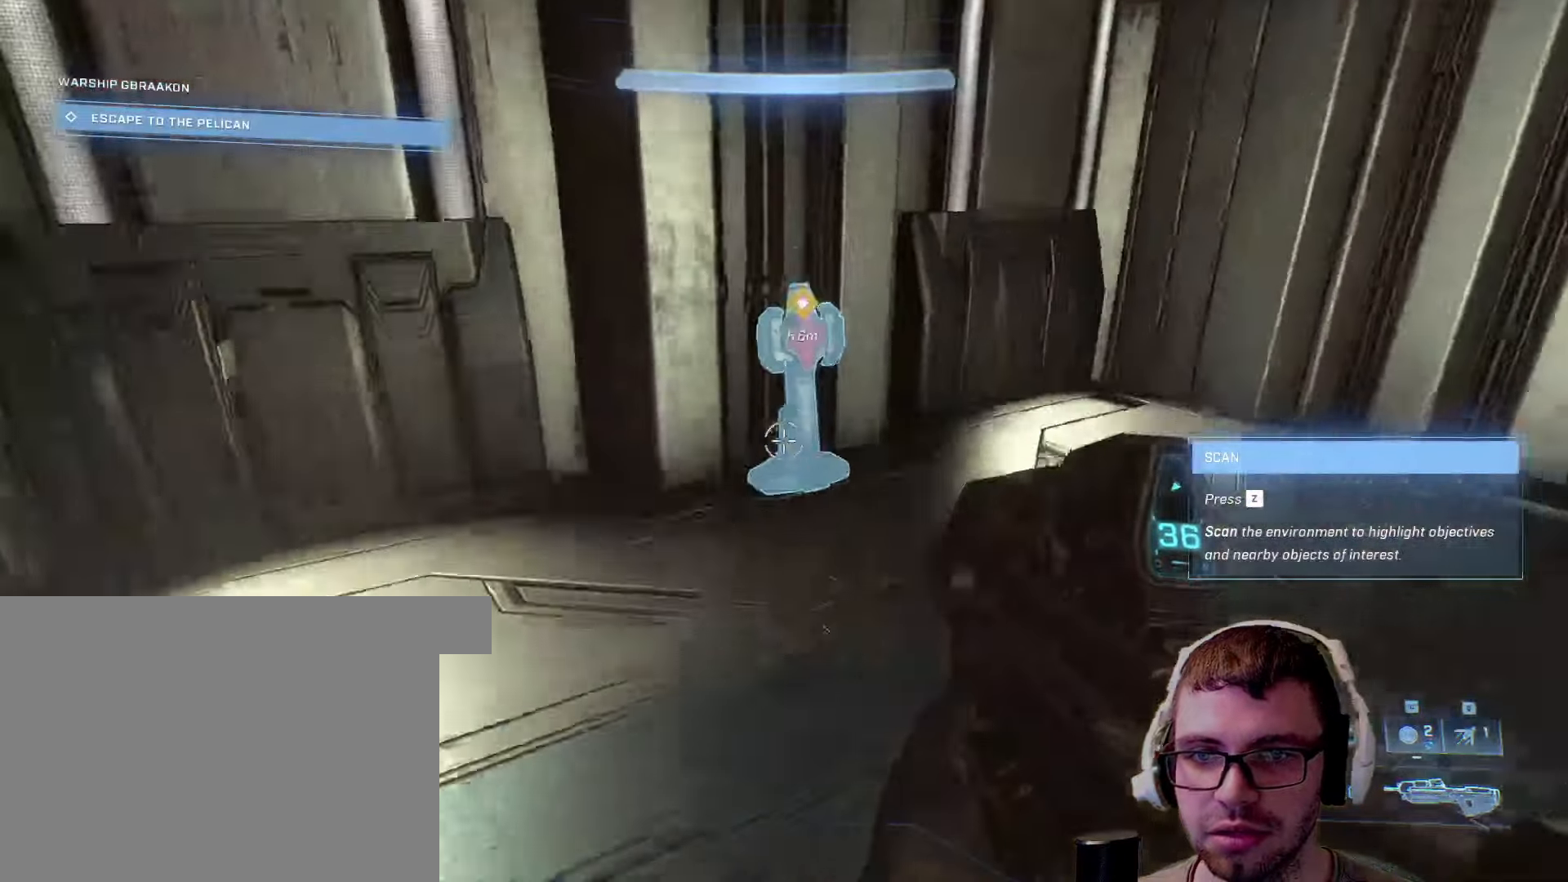
{"keys": ["d", "w"], "mouse": [], "events": [[150, "d", "up"], [417, "d", "down"]]}
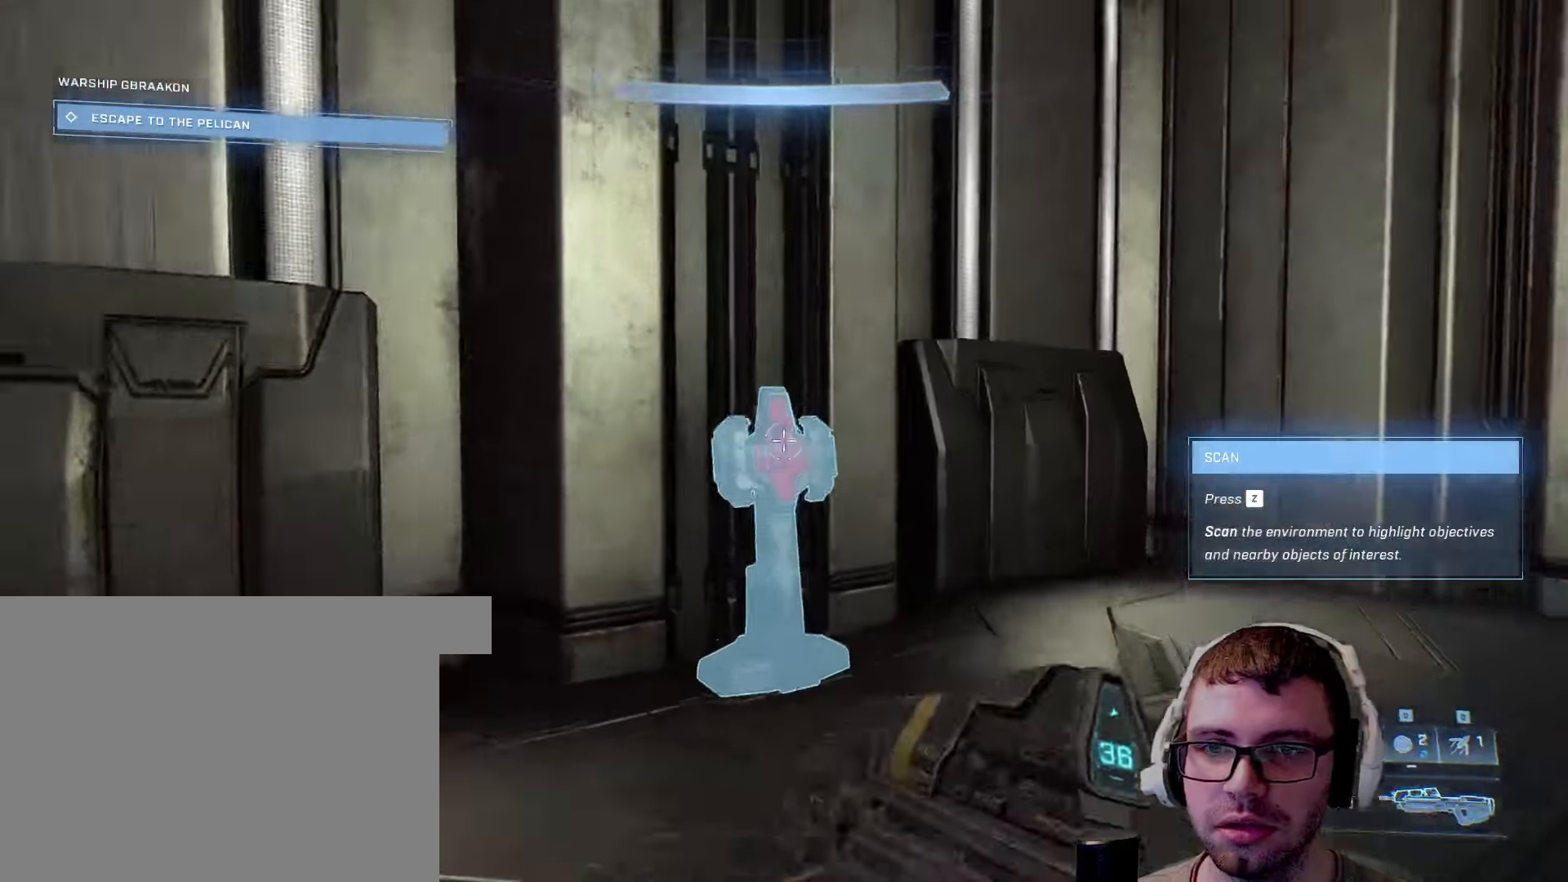
{"keys": [], "mouse": [], "events": [[117, "d", "up"], [483, "w", "up"]]}
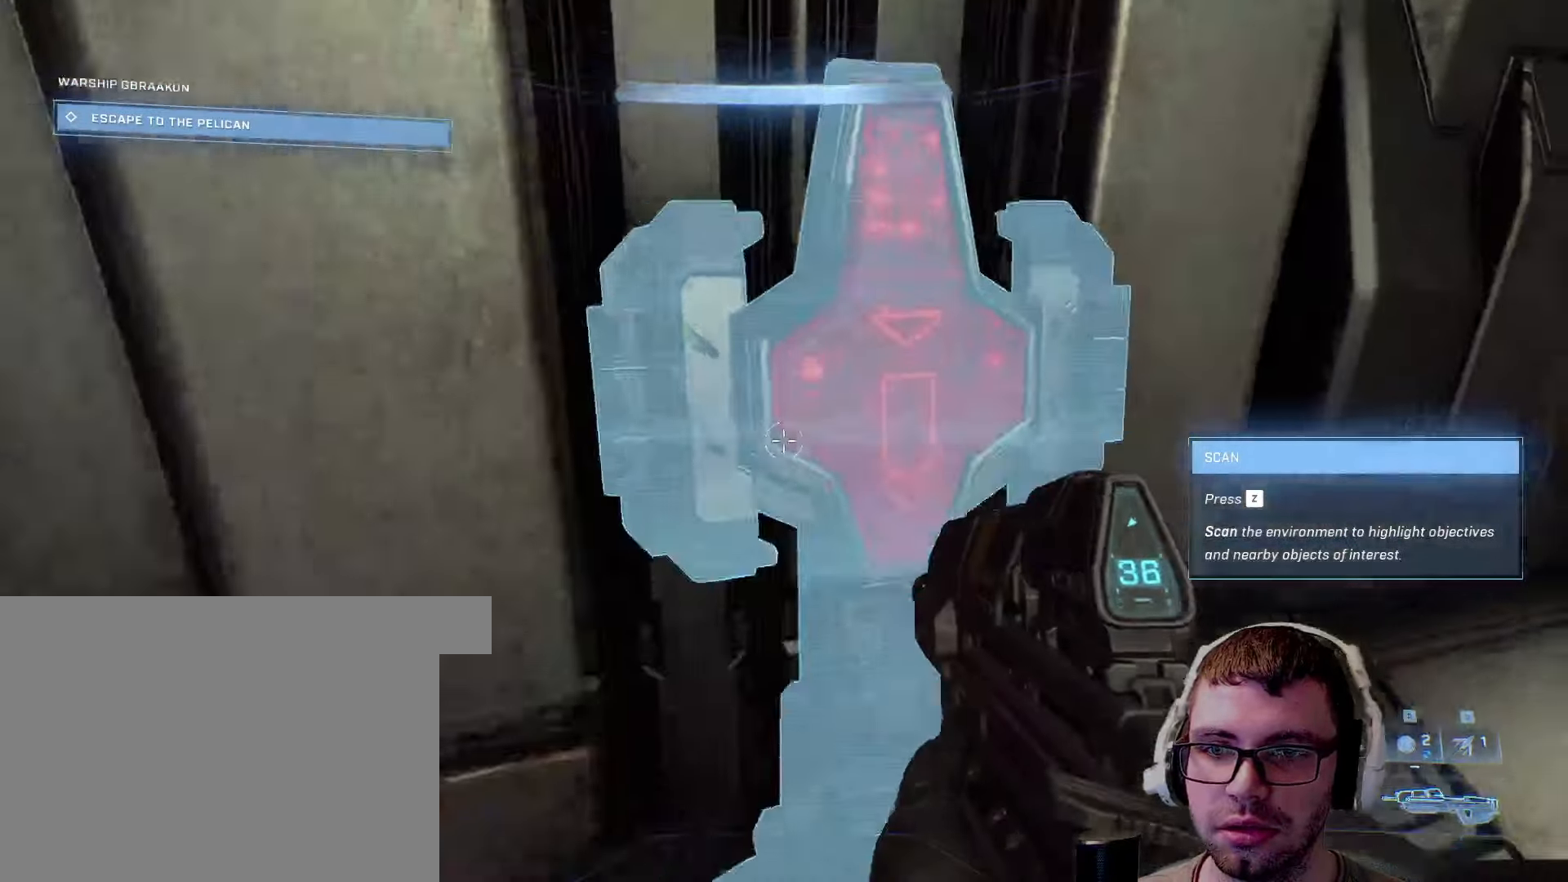
{"keys": ["e"], "mouse": [], "events": [[17, "e", "down"], [117, "e", "up"], [450, "e", "down"]]}
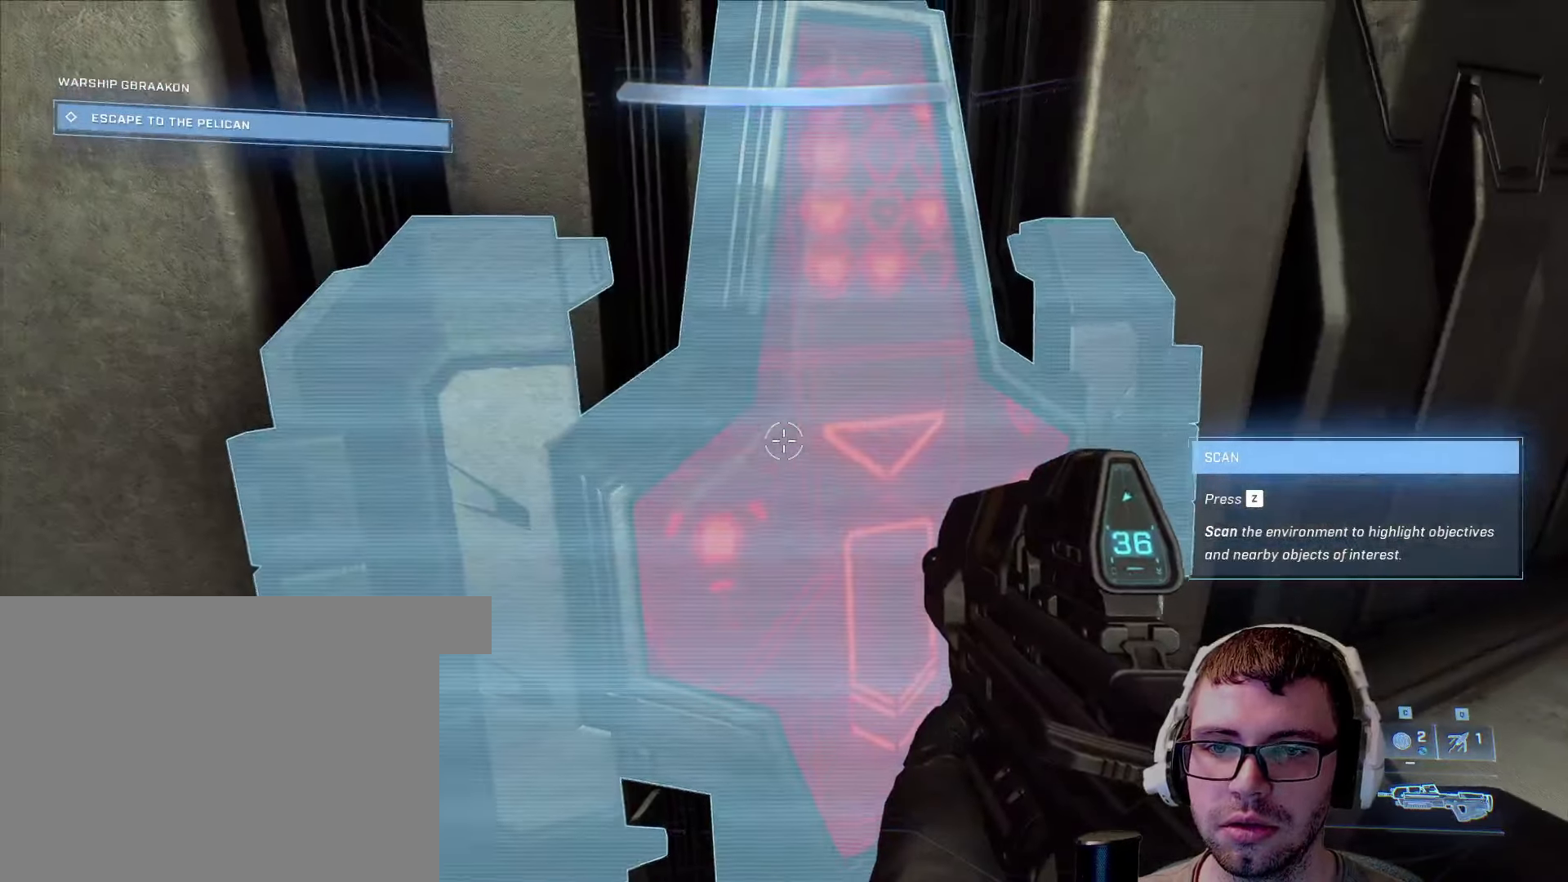
{"keys": [], "mouse": [], "events": [[100, "e", "up"], [233, "d", "down"], [317, "d", "up"]]}
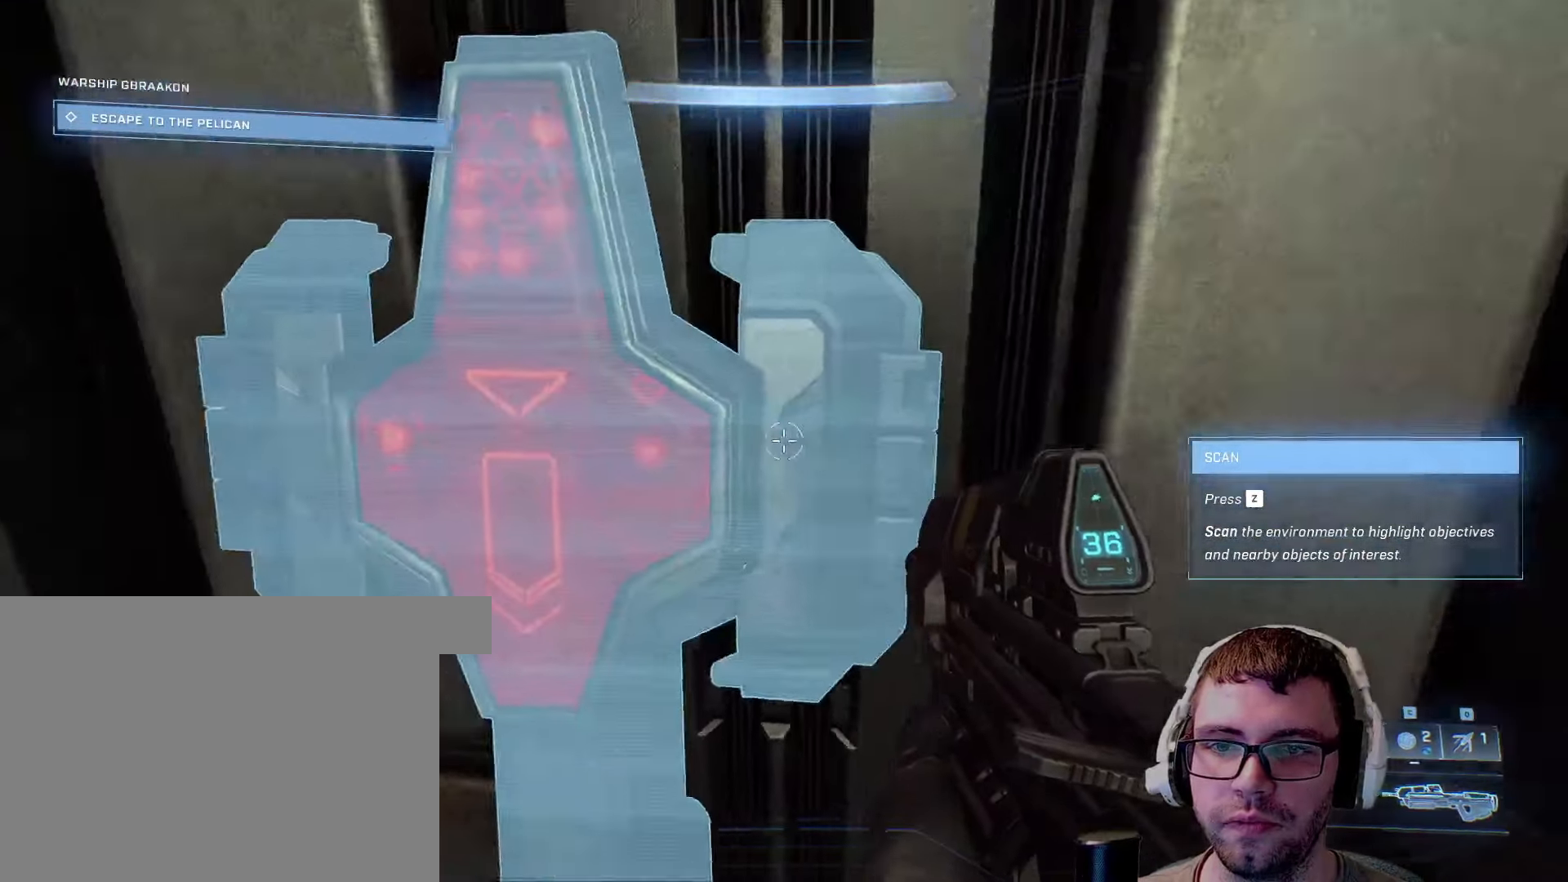
{"keys": ["a"], "mouse": [], "events": [[100, "w", "down"], [200, "w", "up"], [483, "a", "down"]]}
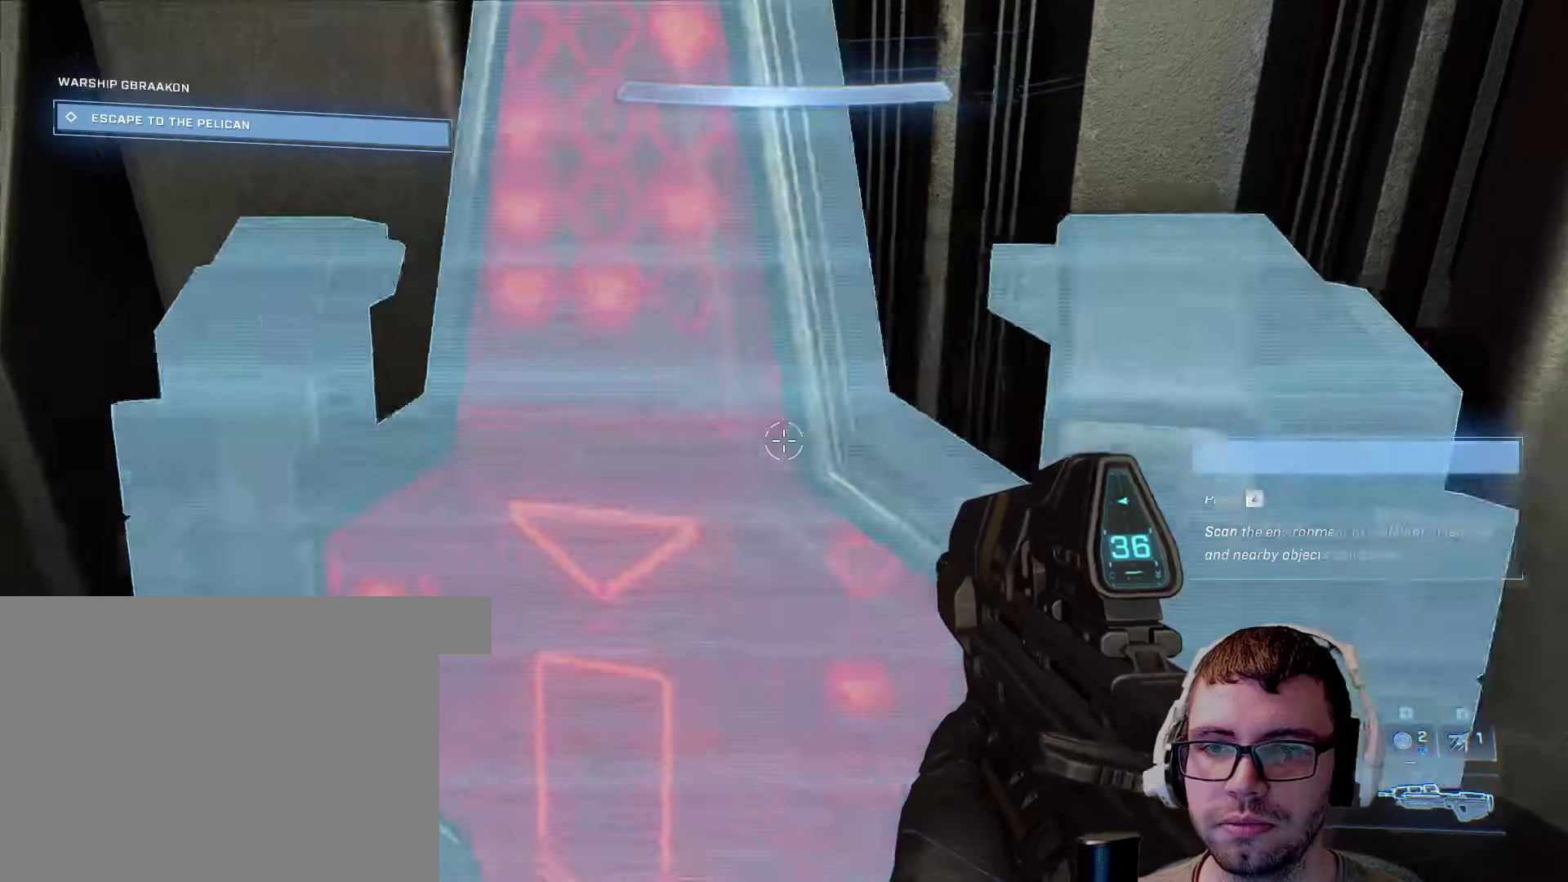
{"keys": [], "mouse": ["wheel"], "events": [[83, "a", "up"], [433, "mouse_wheel", "down"], [450, "mouse_wheel", "up"], [500, "mouse_wheel", "down"]]}
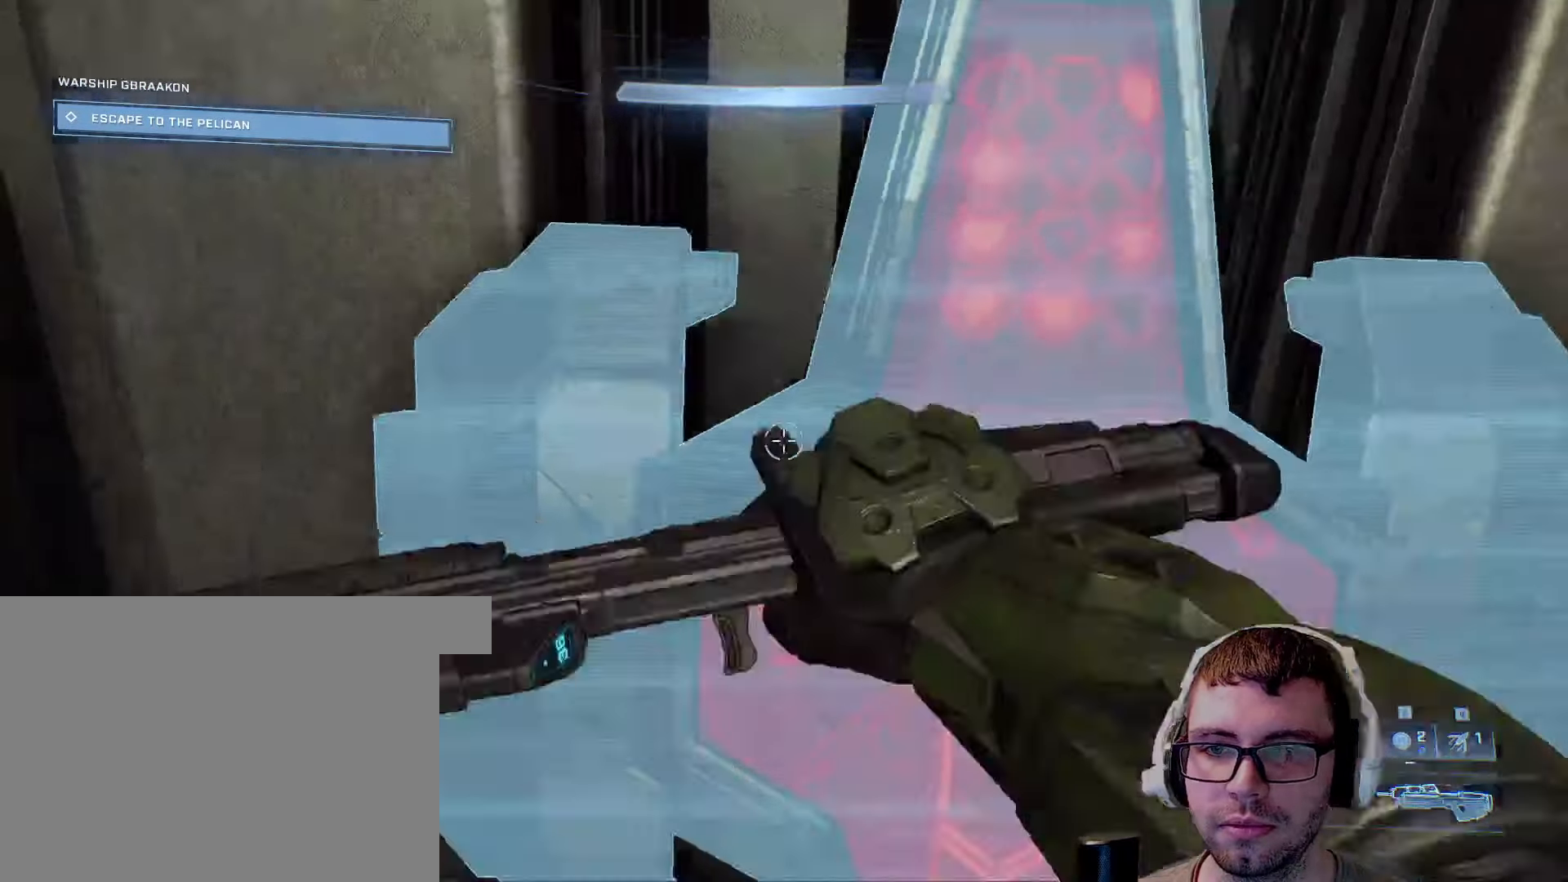
{"keys": [], "mouse": [], "events": [[50, "mouse_wheel", "up"]]}